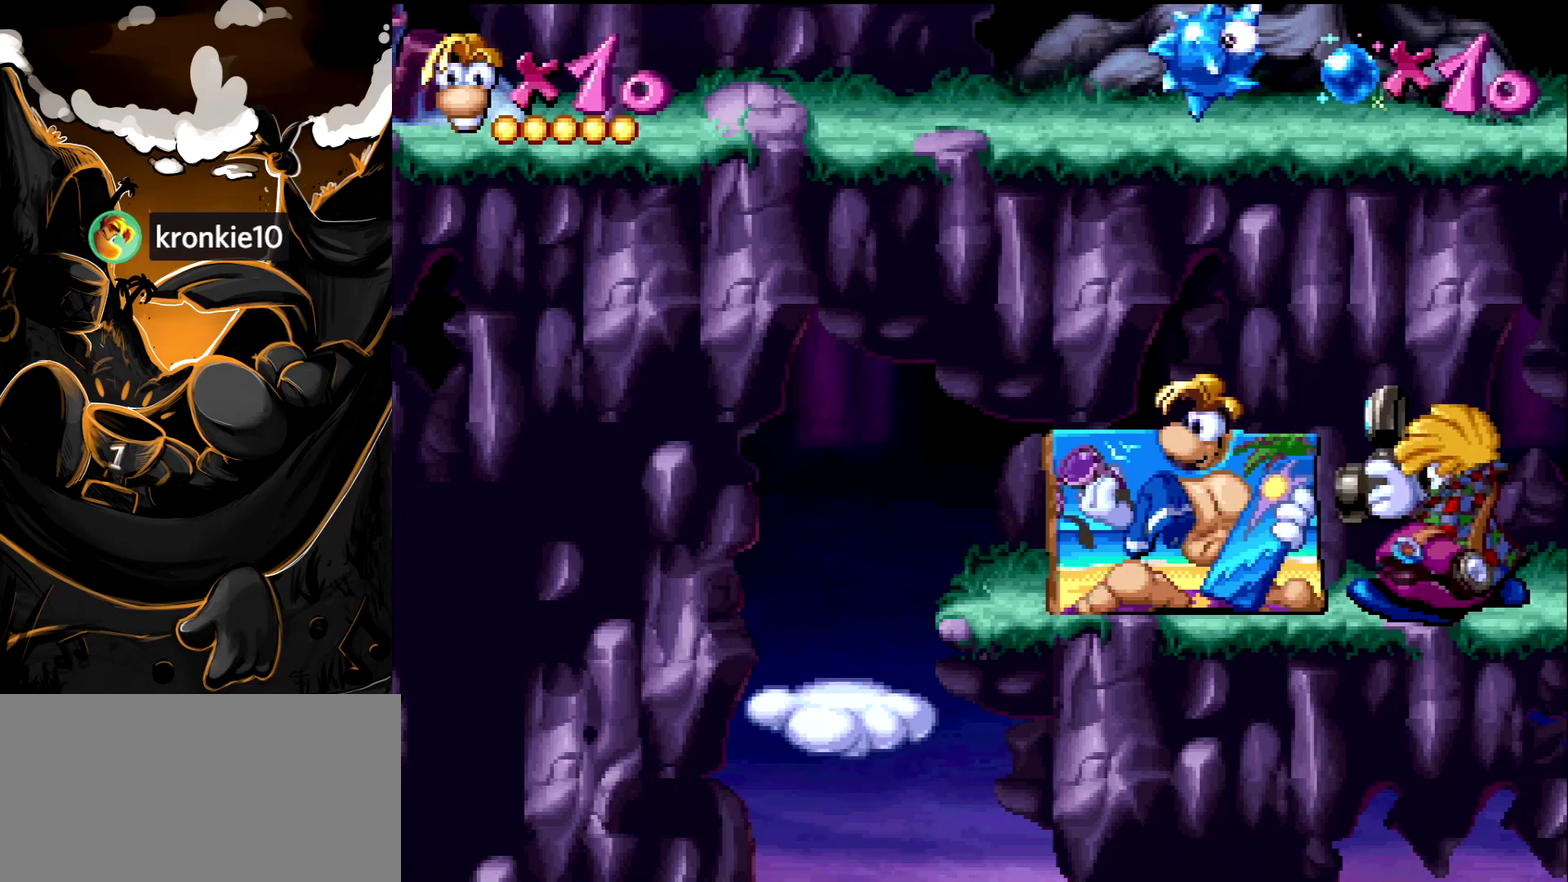
Gameplay with a controller (PlayStation layout); each line is a JSON object with the inputs held at the frame after it. "events" lists button and stick changes between this image and that frame as [ms after this image, input, new state], when the widget could be followed in between. Not read: L3 R3.
{"buttons": ["DPAD_LEFT"], "events": [[167, "DPAD_LEFT", "down"]]}
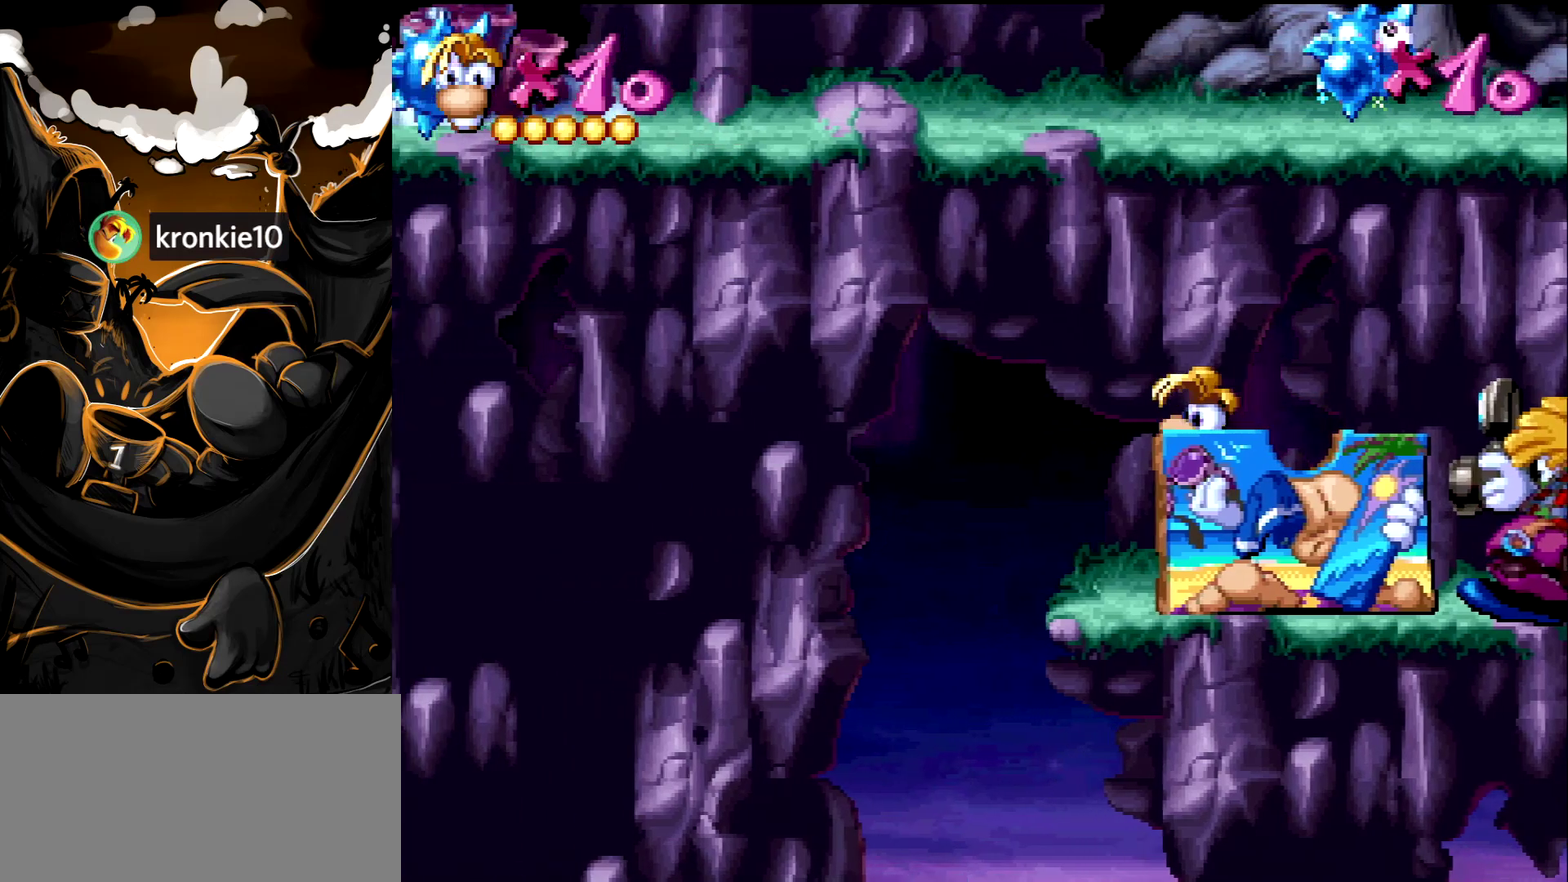
{"buttons": [], "events": [[400, "DPAD_LEFT", "up"]]}
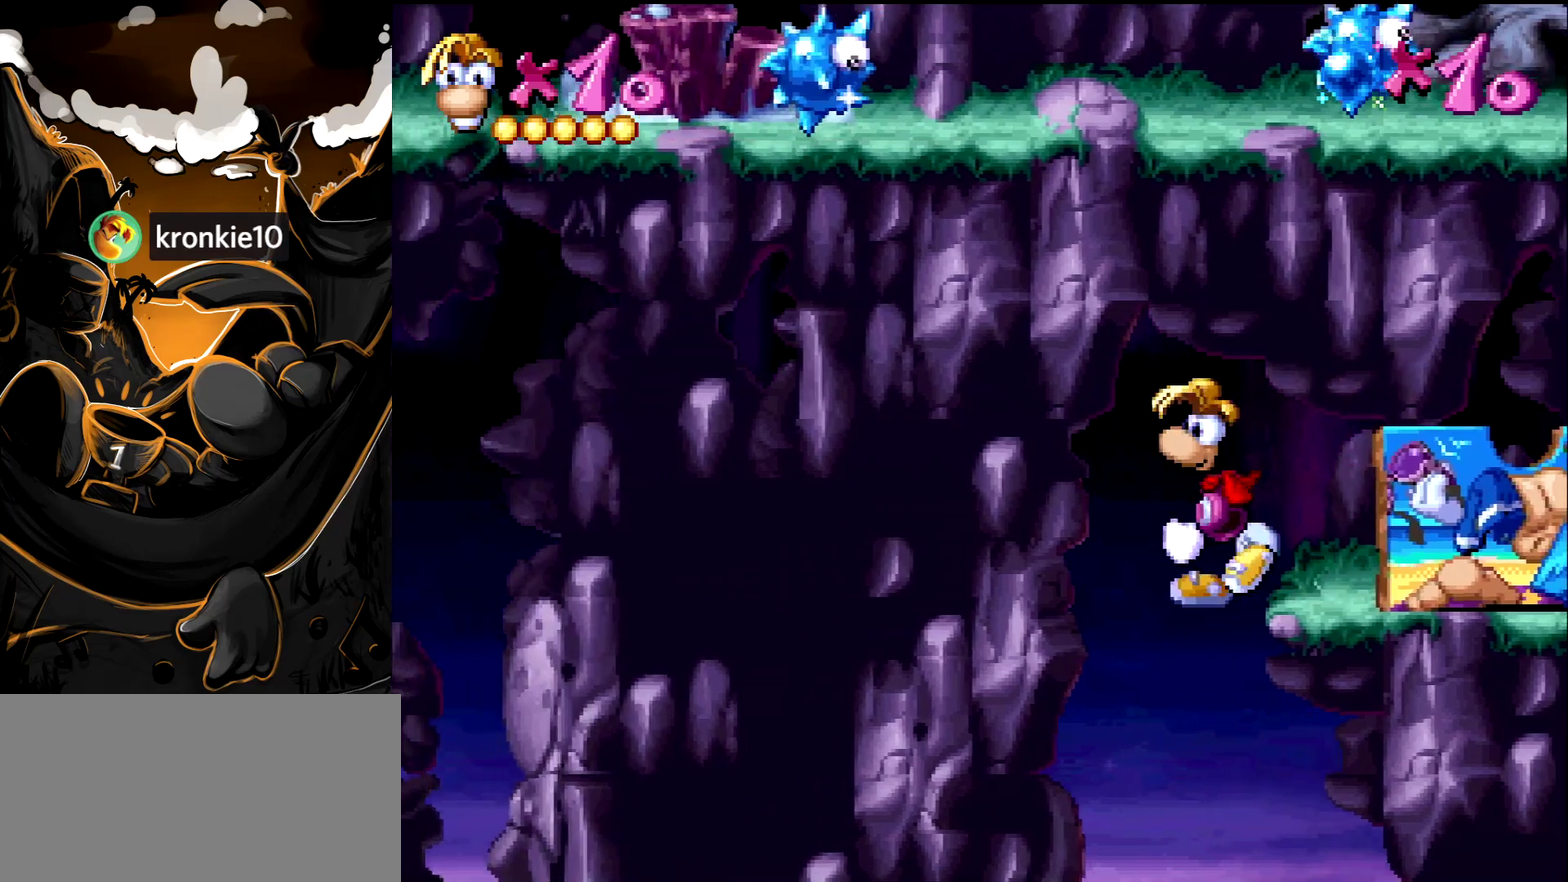
{"buttons": [], "events": [[267, "DPAD_RIGHT", "down"], [450, "DPAD_RIGHT", "up"]]}
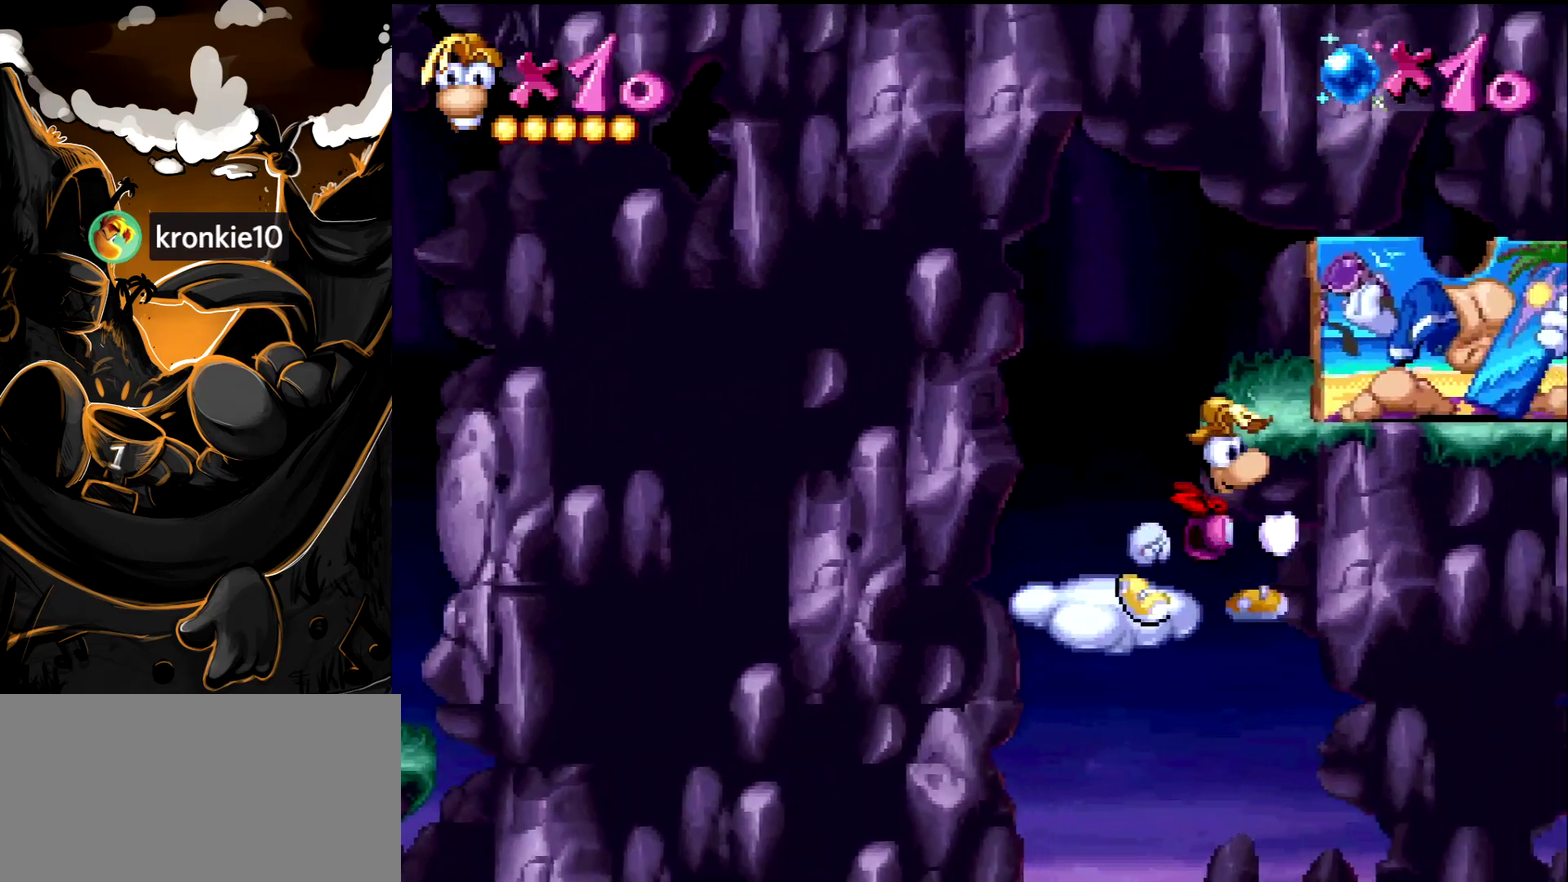
{"buttons": [], "events": []}
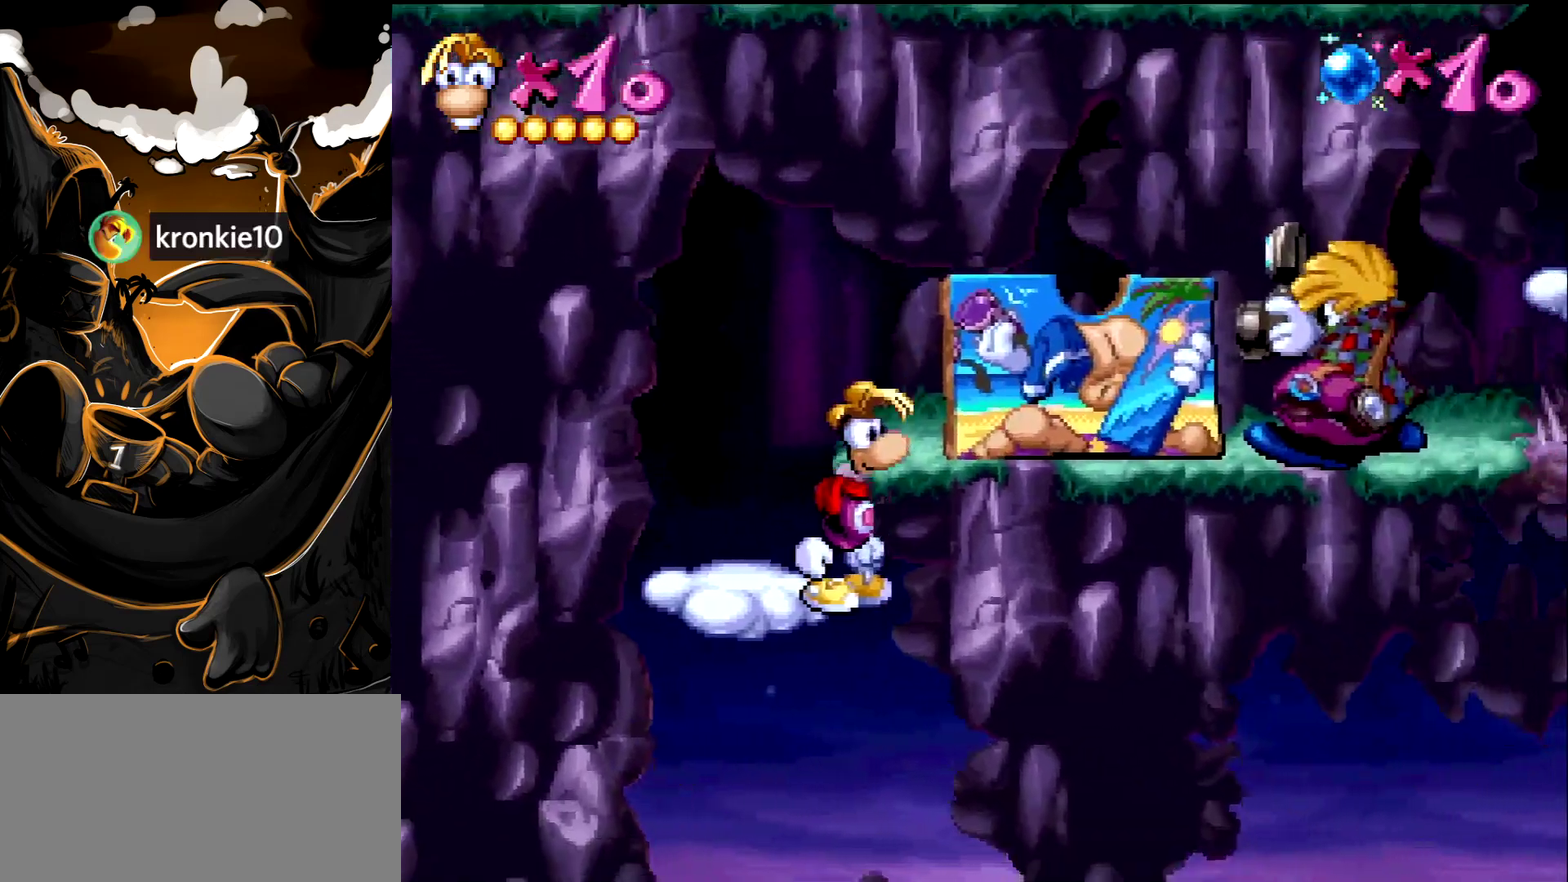
{"buttons": [], "events": []}
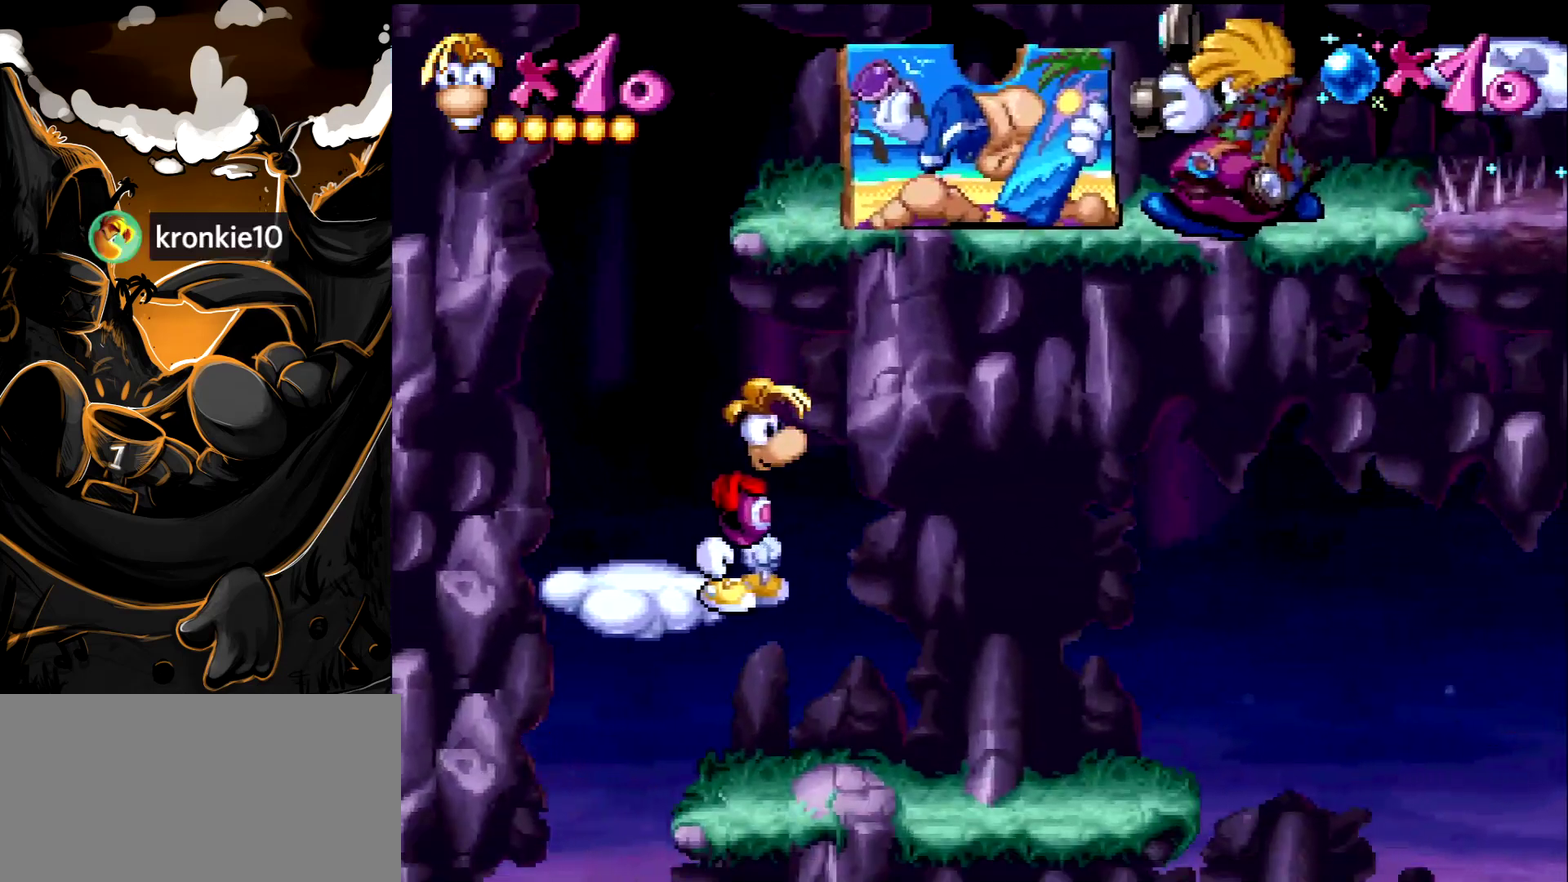
{"buttons": [], "events": []}
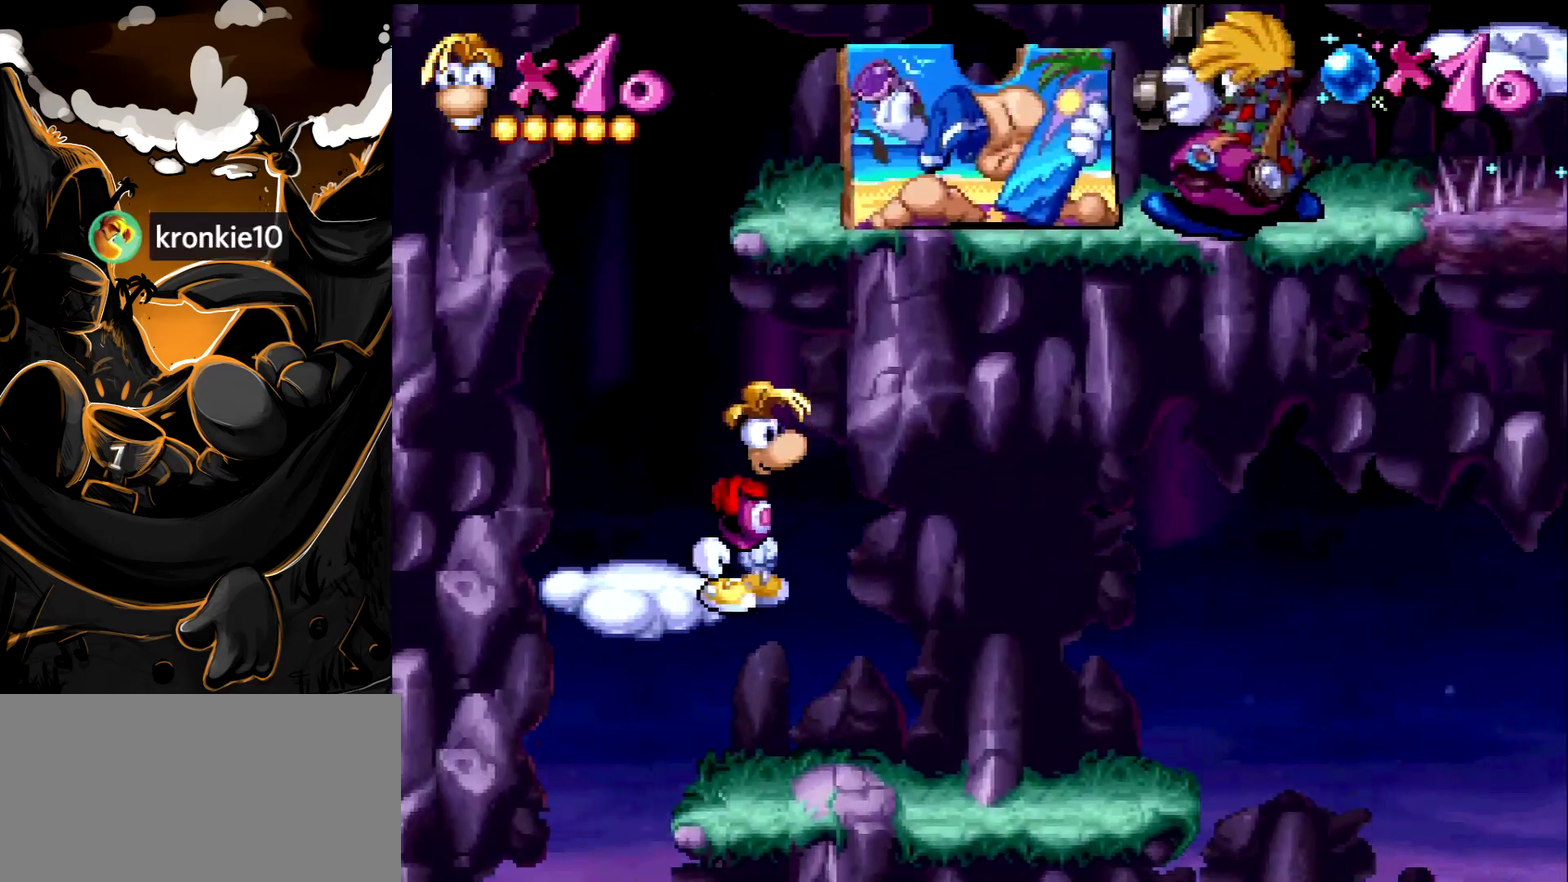
{"buttons": ["DPAD_RIGHT"], "events": [[183, "DPAD_RIGHT", "down"]]}
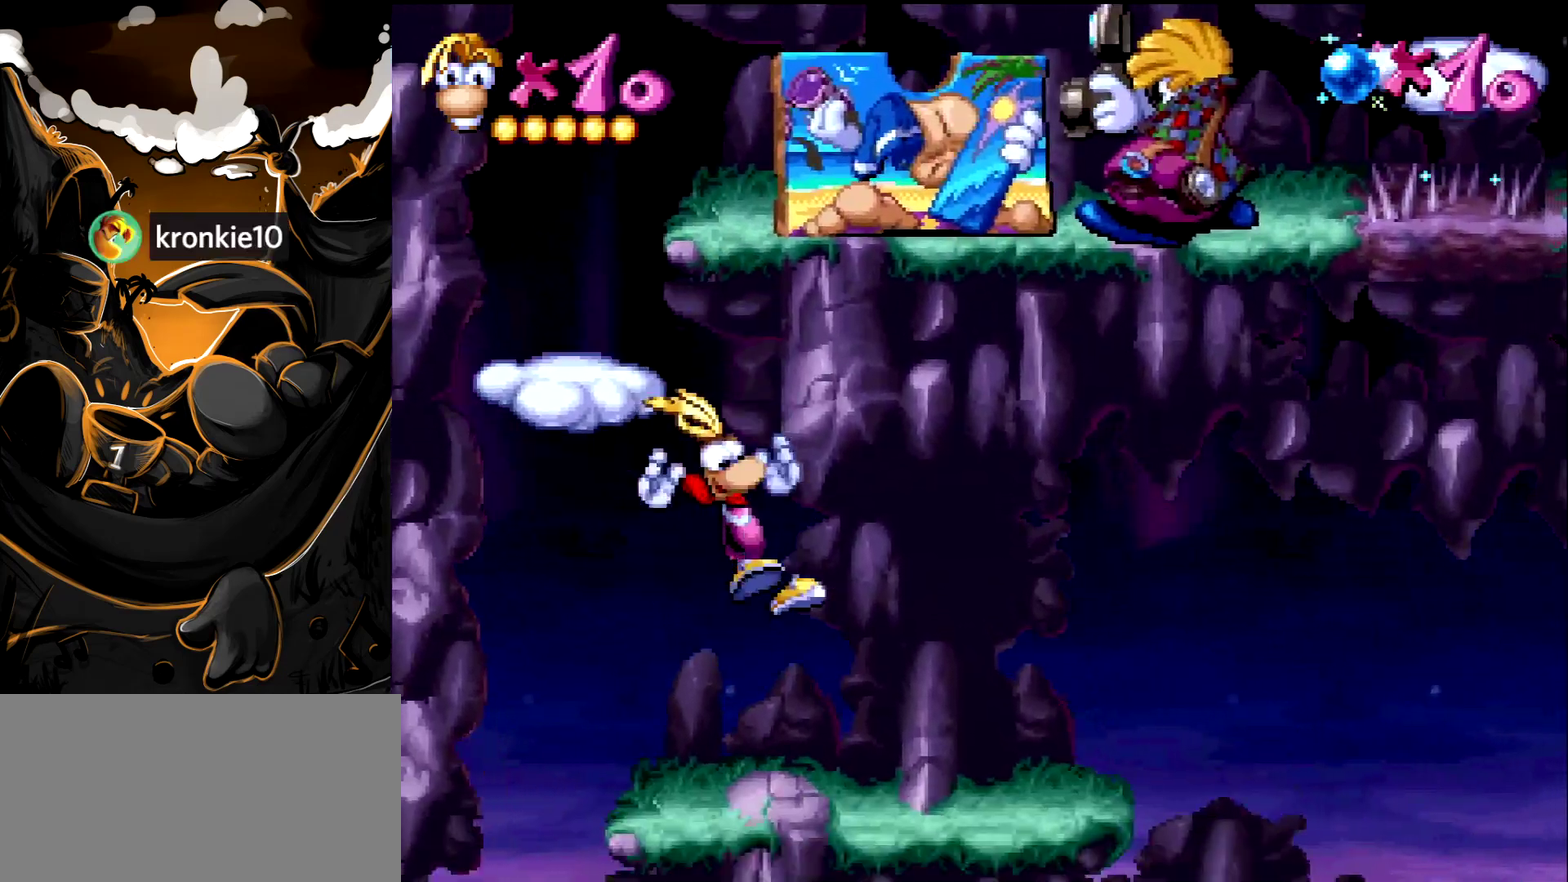
{"buttons": ["DPAD_RIGHT"], "events": []}
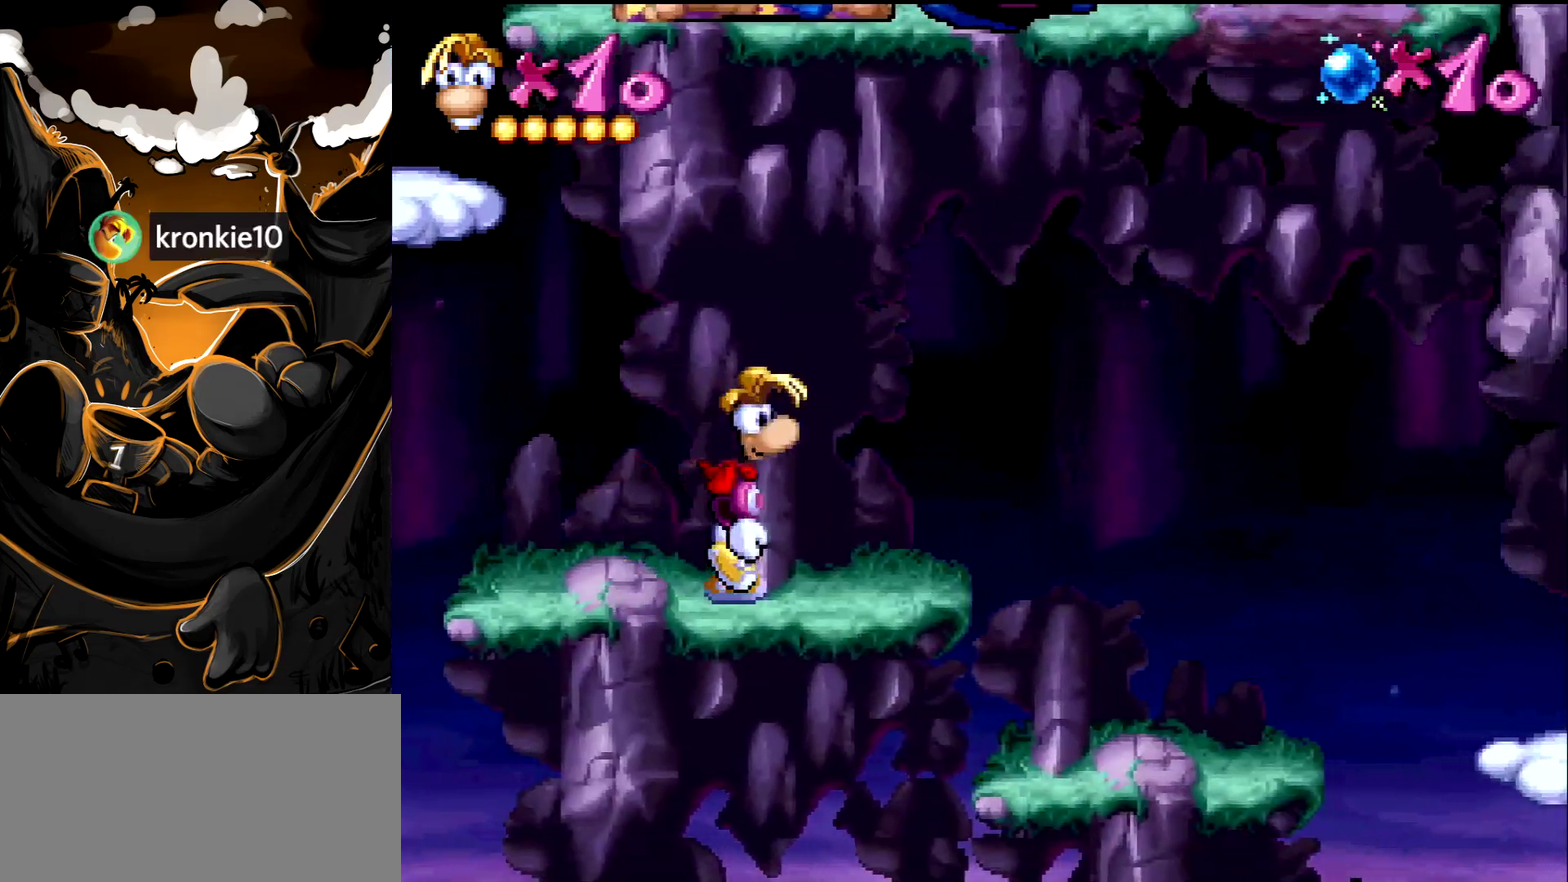
{"buttons": [], "events": [[183, "DPAD_RIGHT", "up"]]}
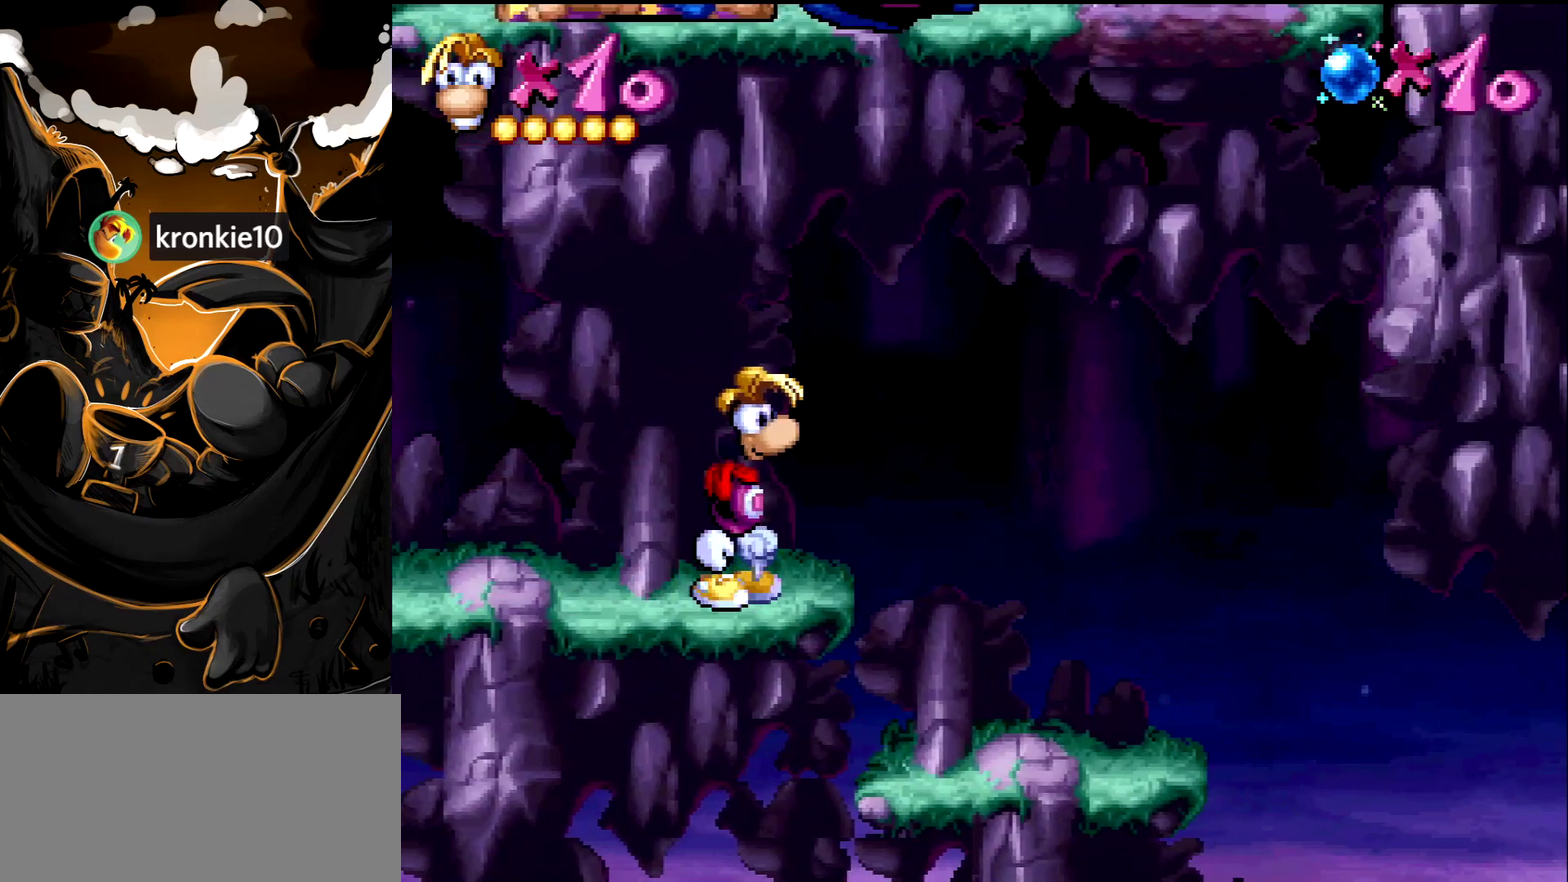
{"buttons": [], "events": []}
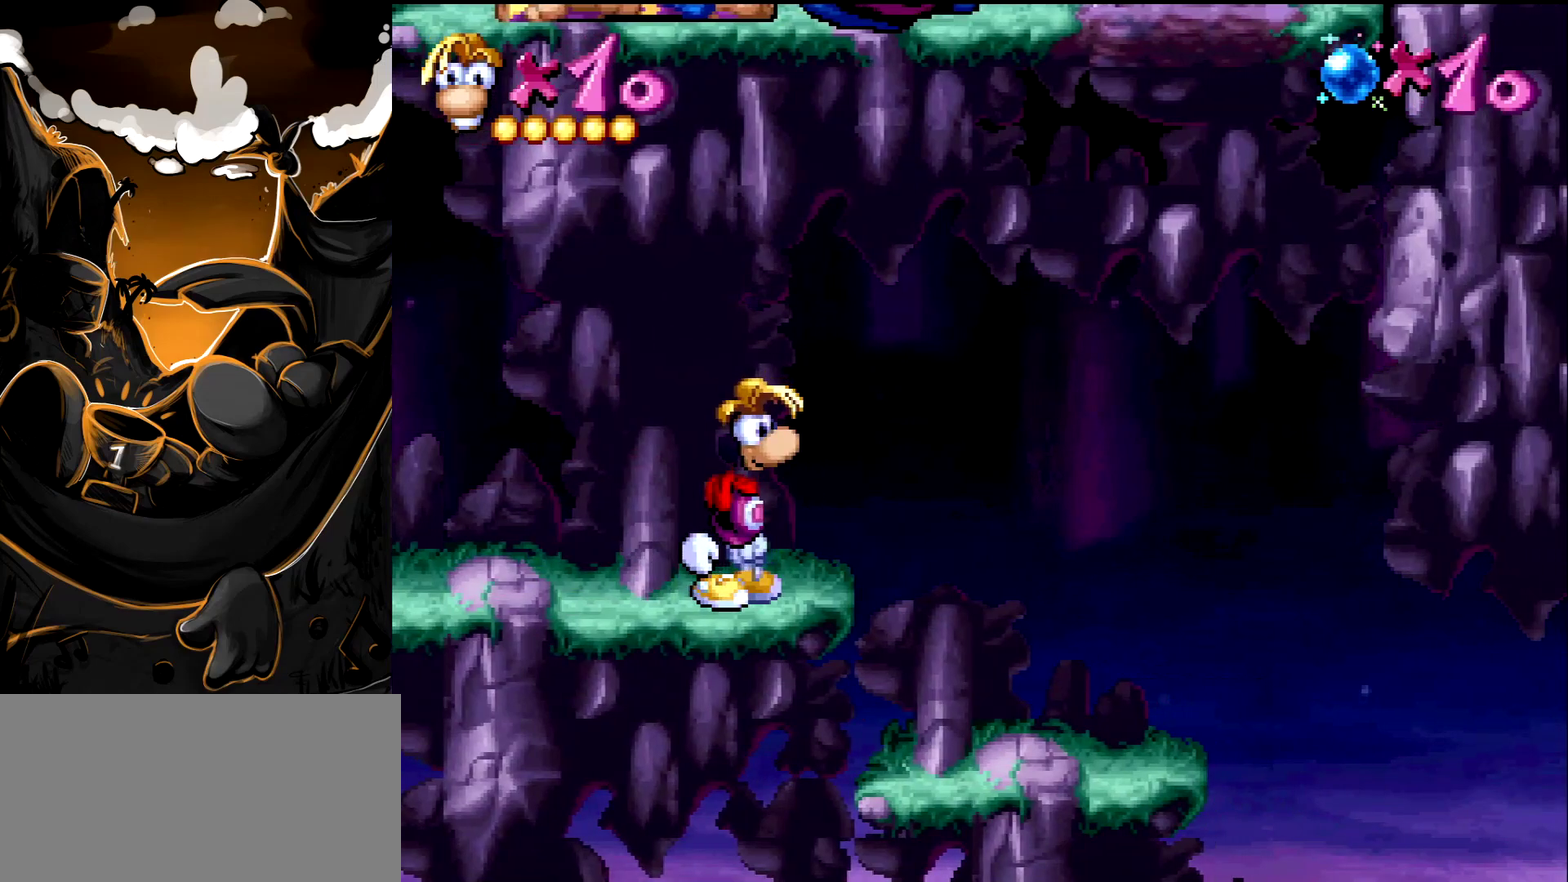
{"buttons": [], "events": []}
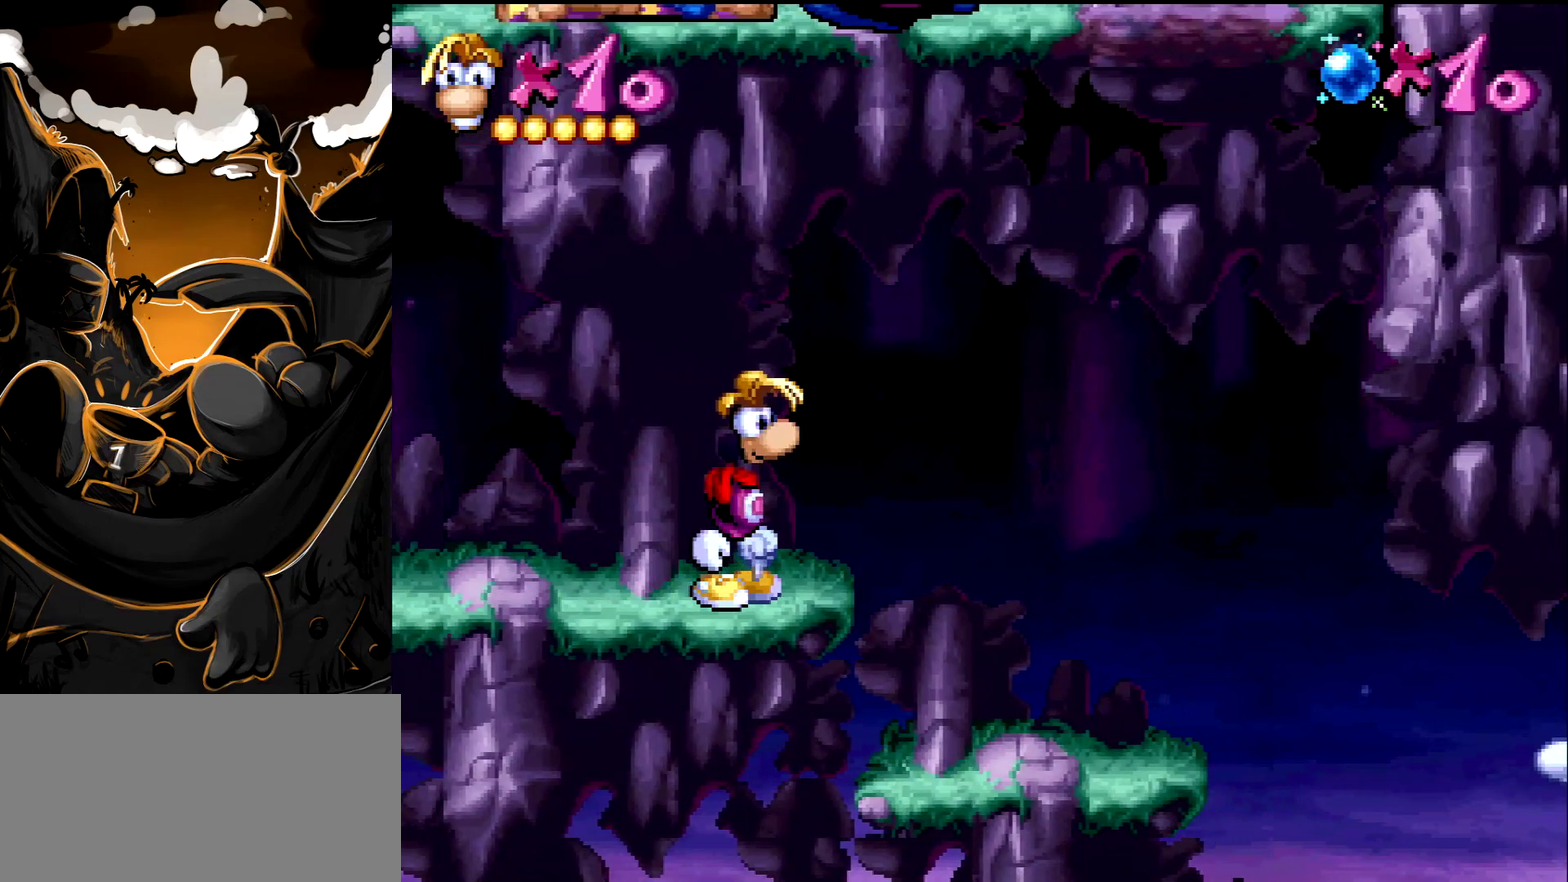
{"buttons": [], "events": []}
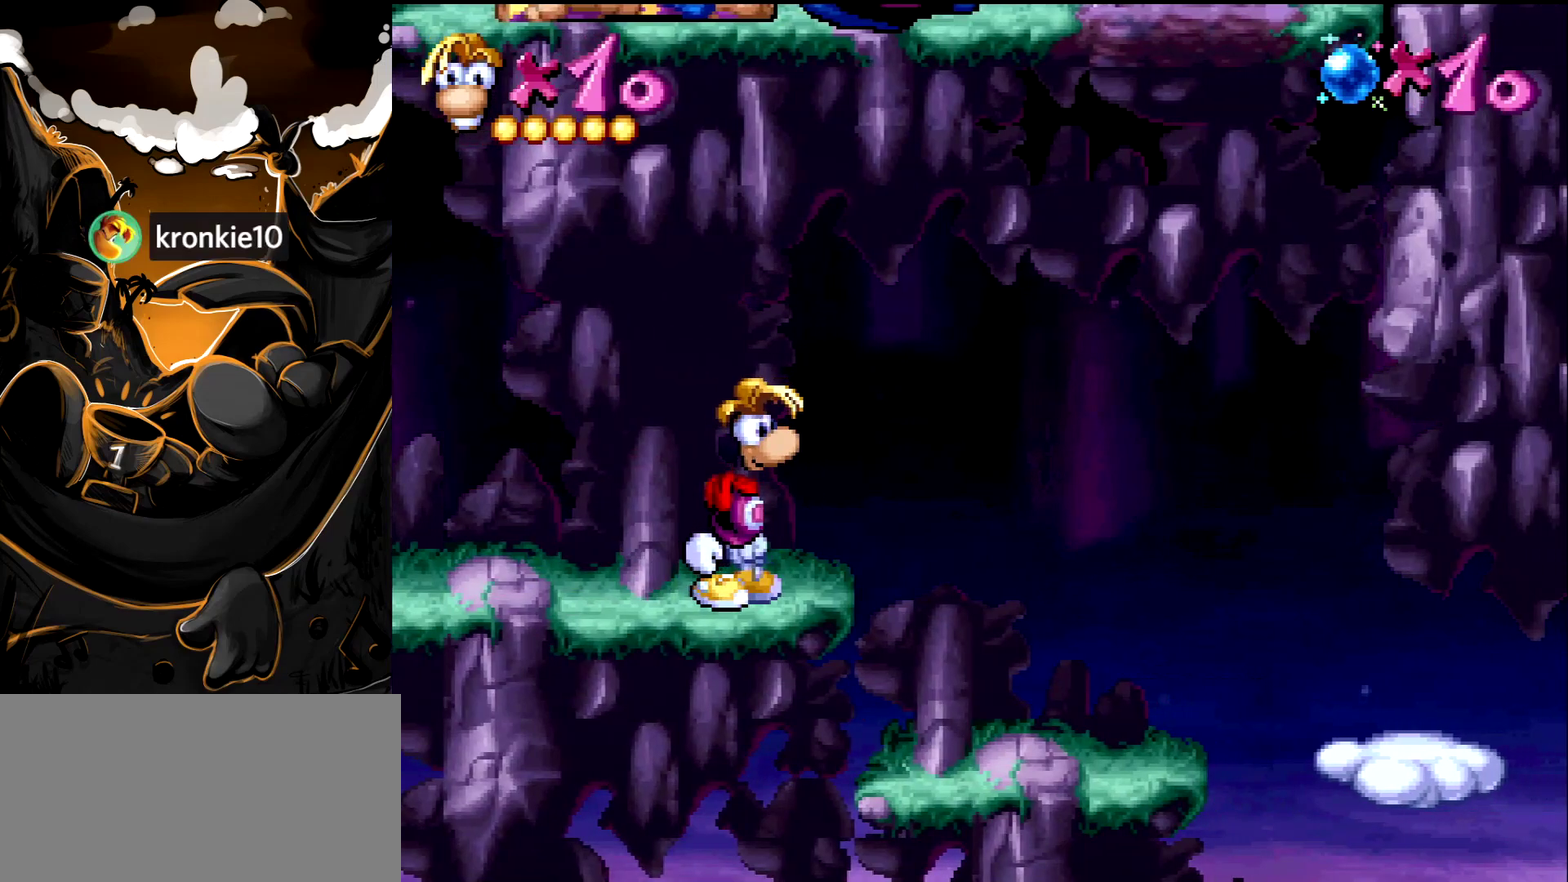
{"buttons": [], "events": []}
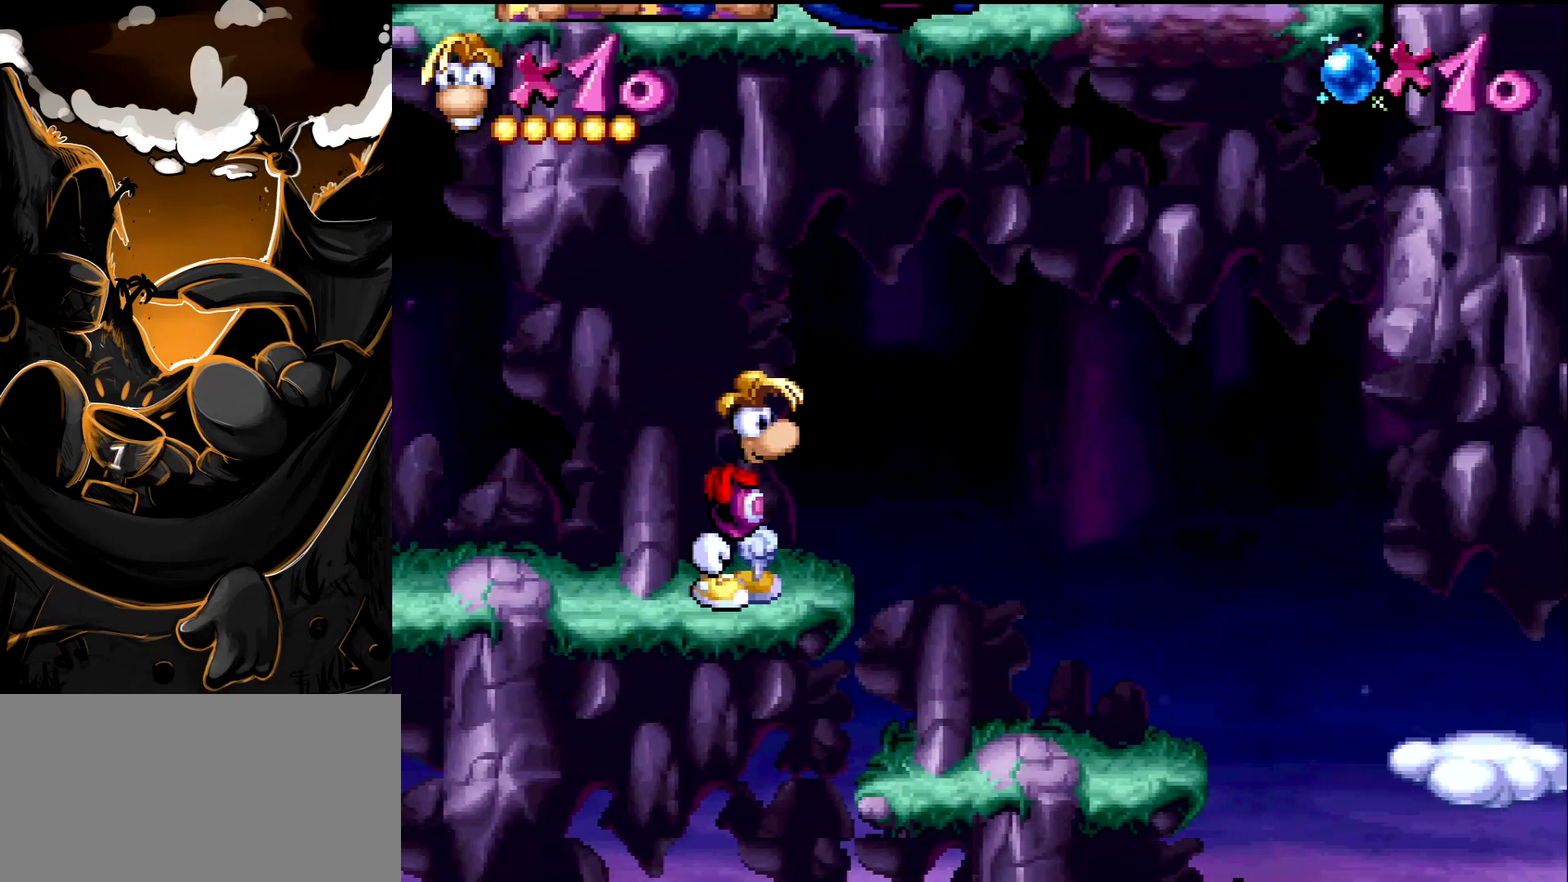
{"buttons": [], "events": []}
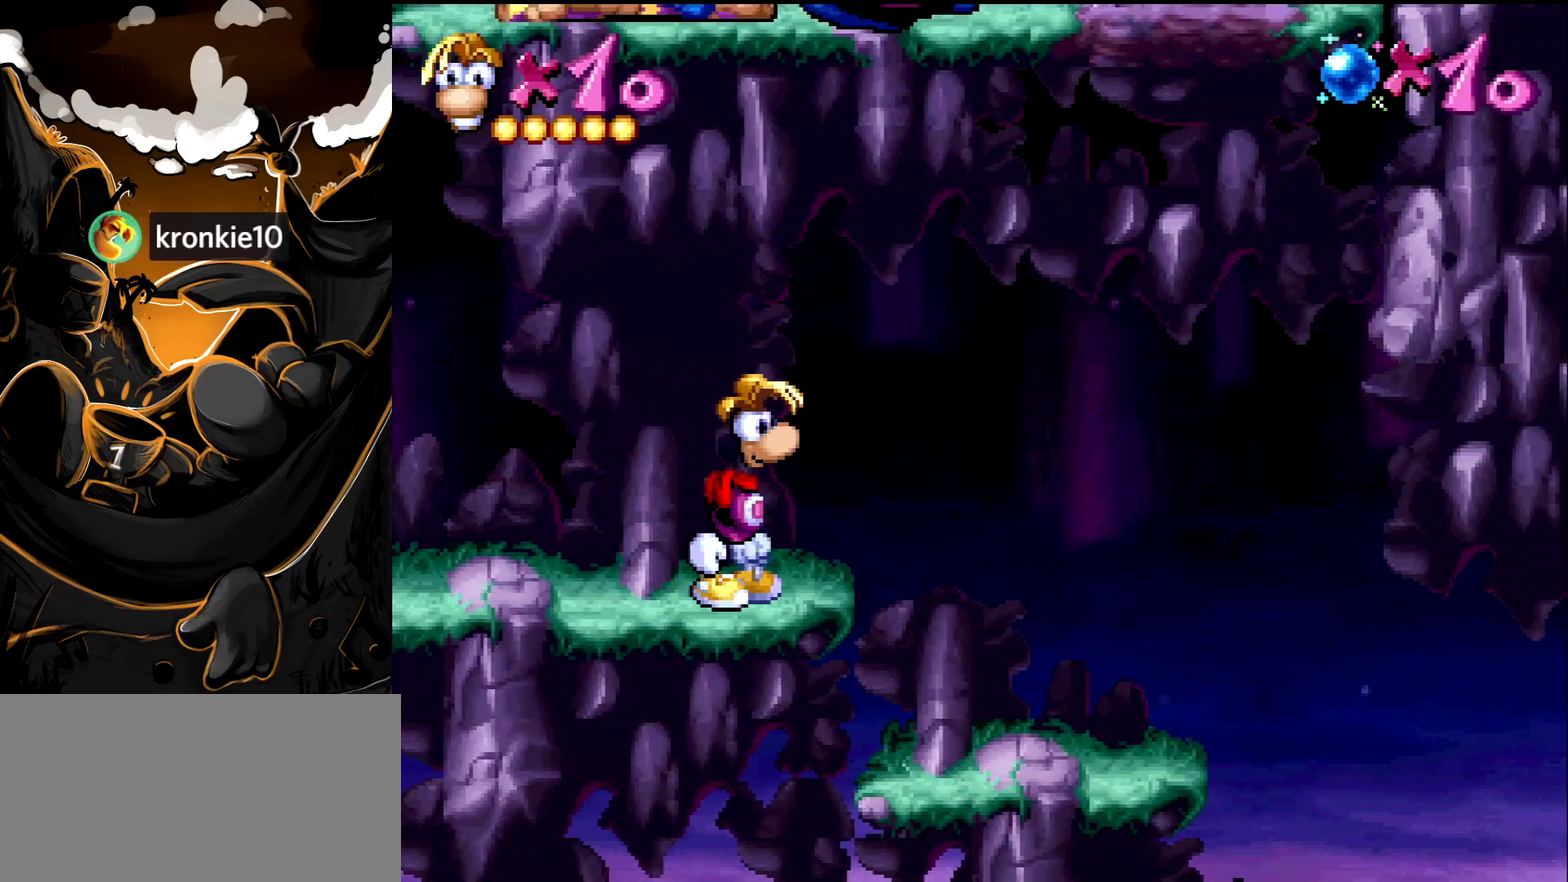
{"buttons": ["DPAD_RIGHT"], "events": [[183, "DPAD_RIGHT", "down"]]}
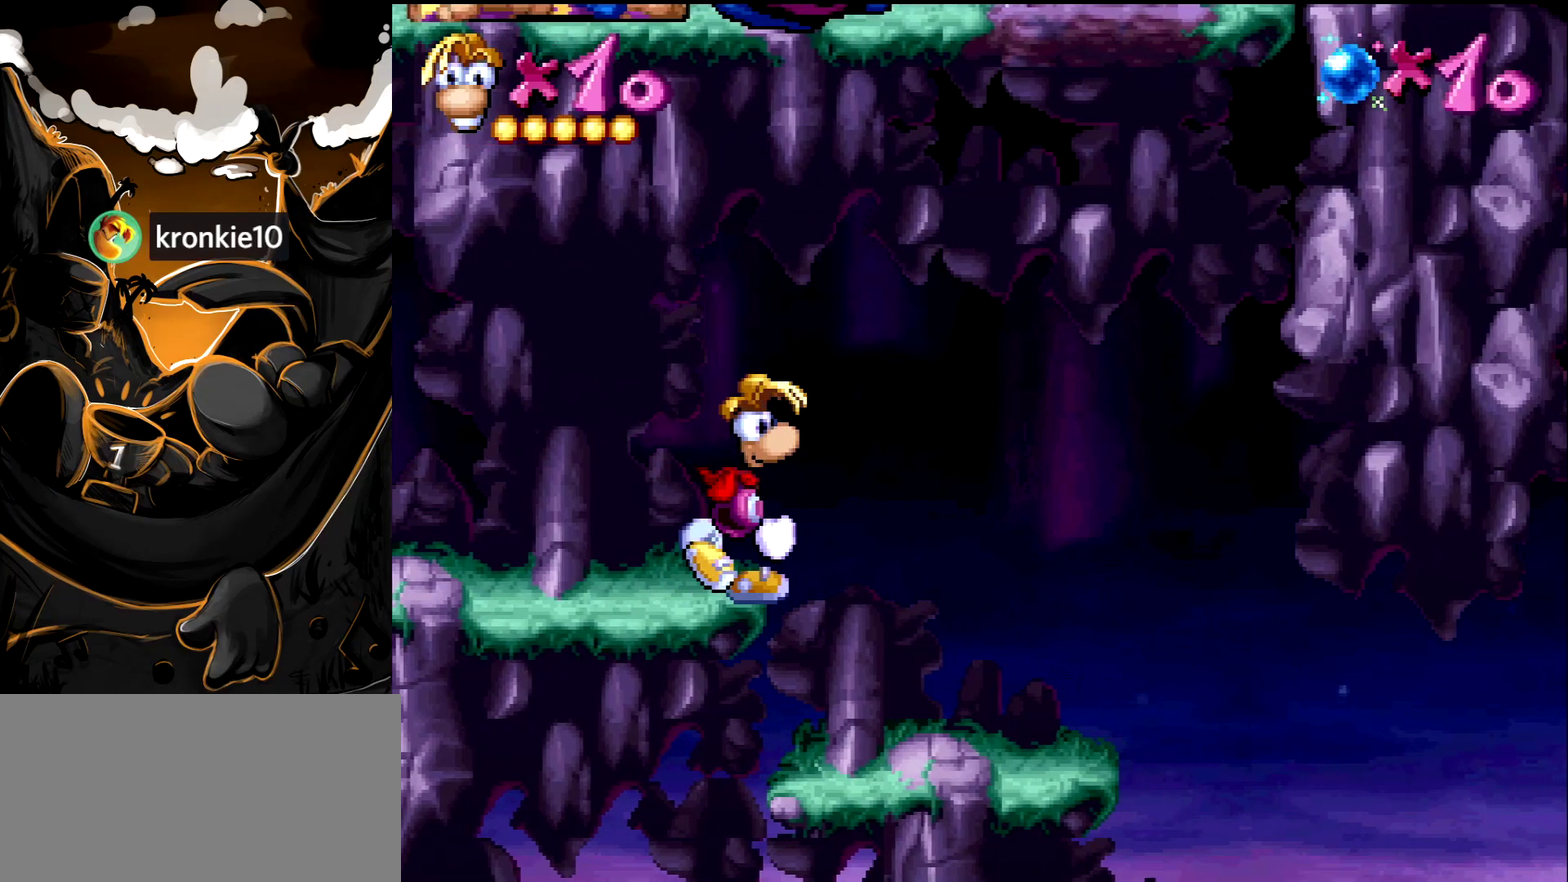
{"buttons": [], "events": [[150, "DPAD_RIGHT", "up"]]}
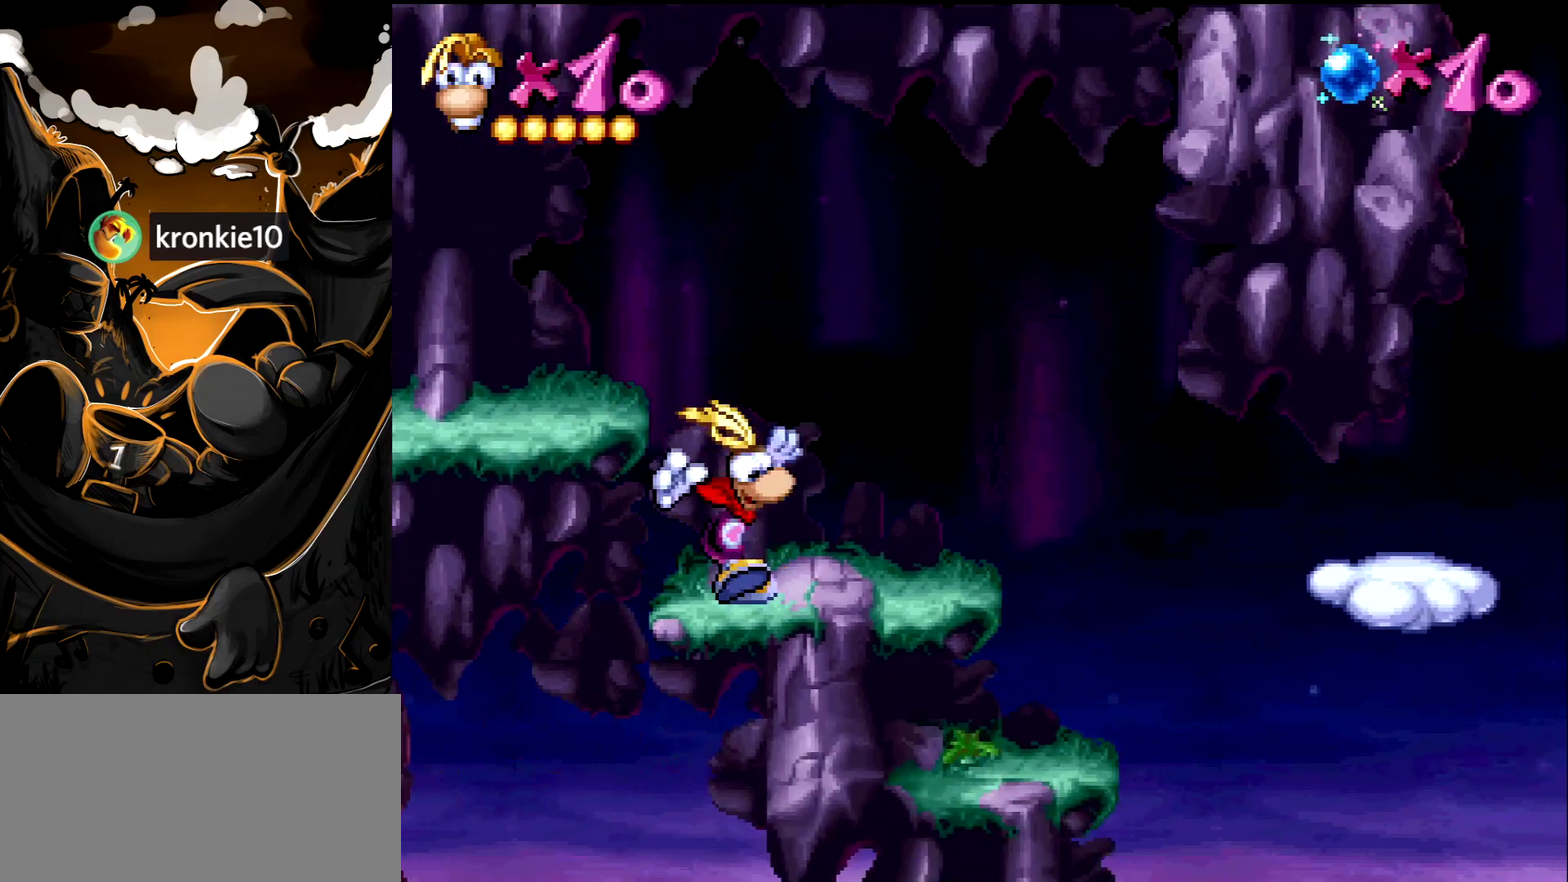
{"buttons": ["DPAD_RIGHT"], "events": [[150, "DPAD_RIGHT", "down"], [300, "DPAD_RIGHT", "up"], [483, "DPAD_RIGHT", "down"]]}
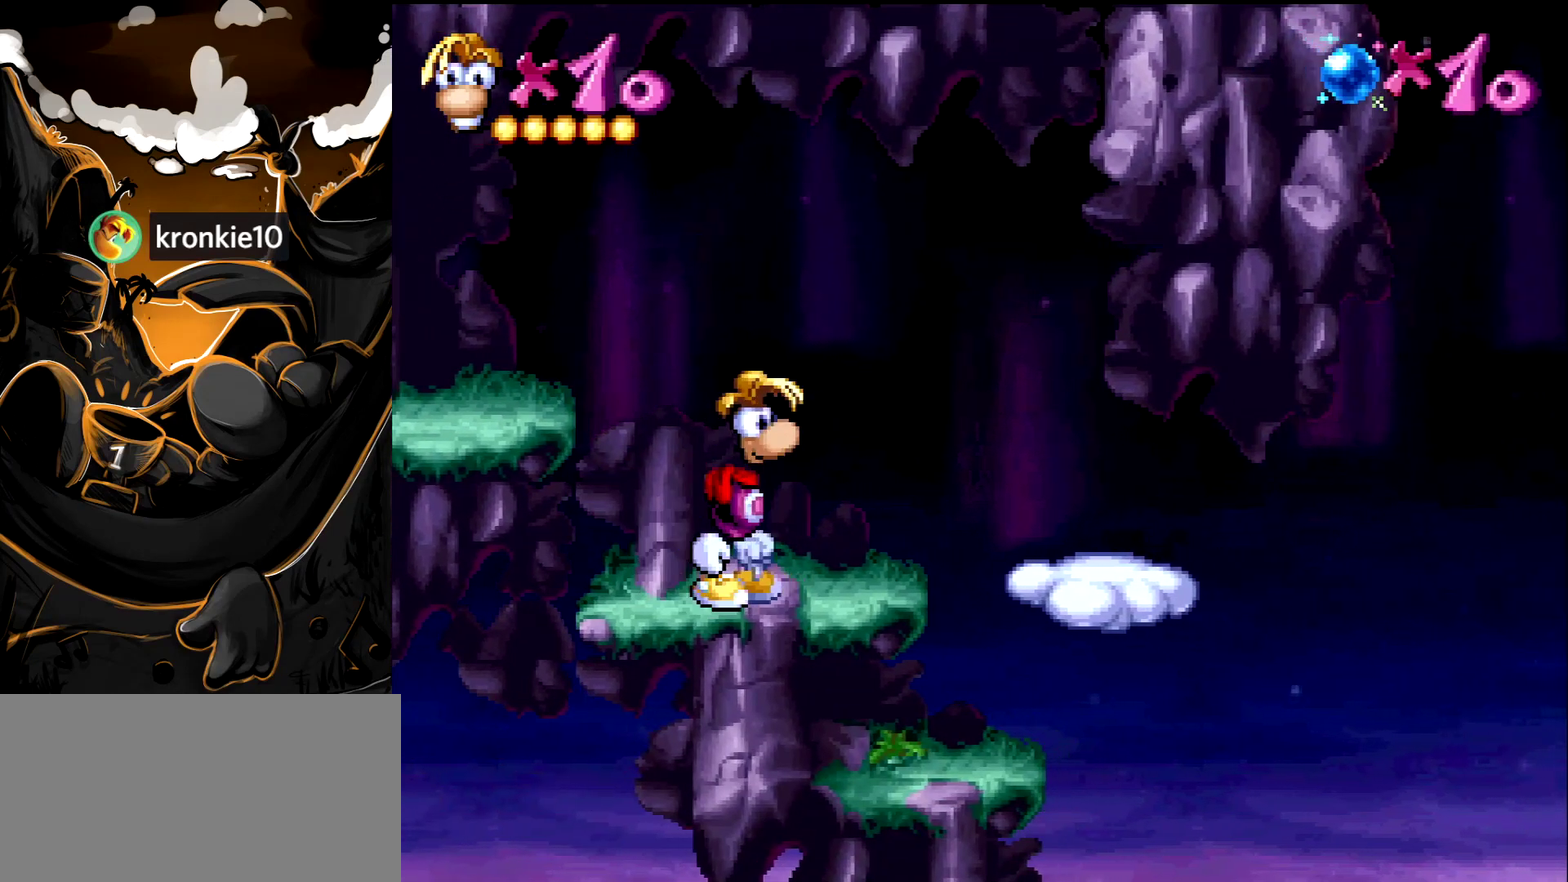
{"buttons": ["DPAD_RIGHT"], "events": []}
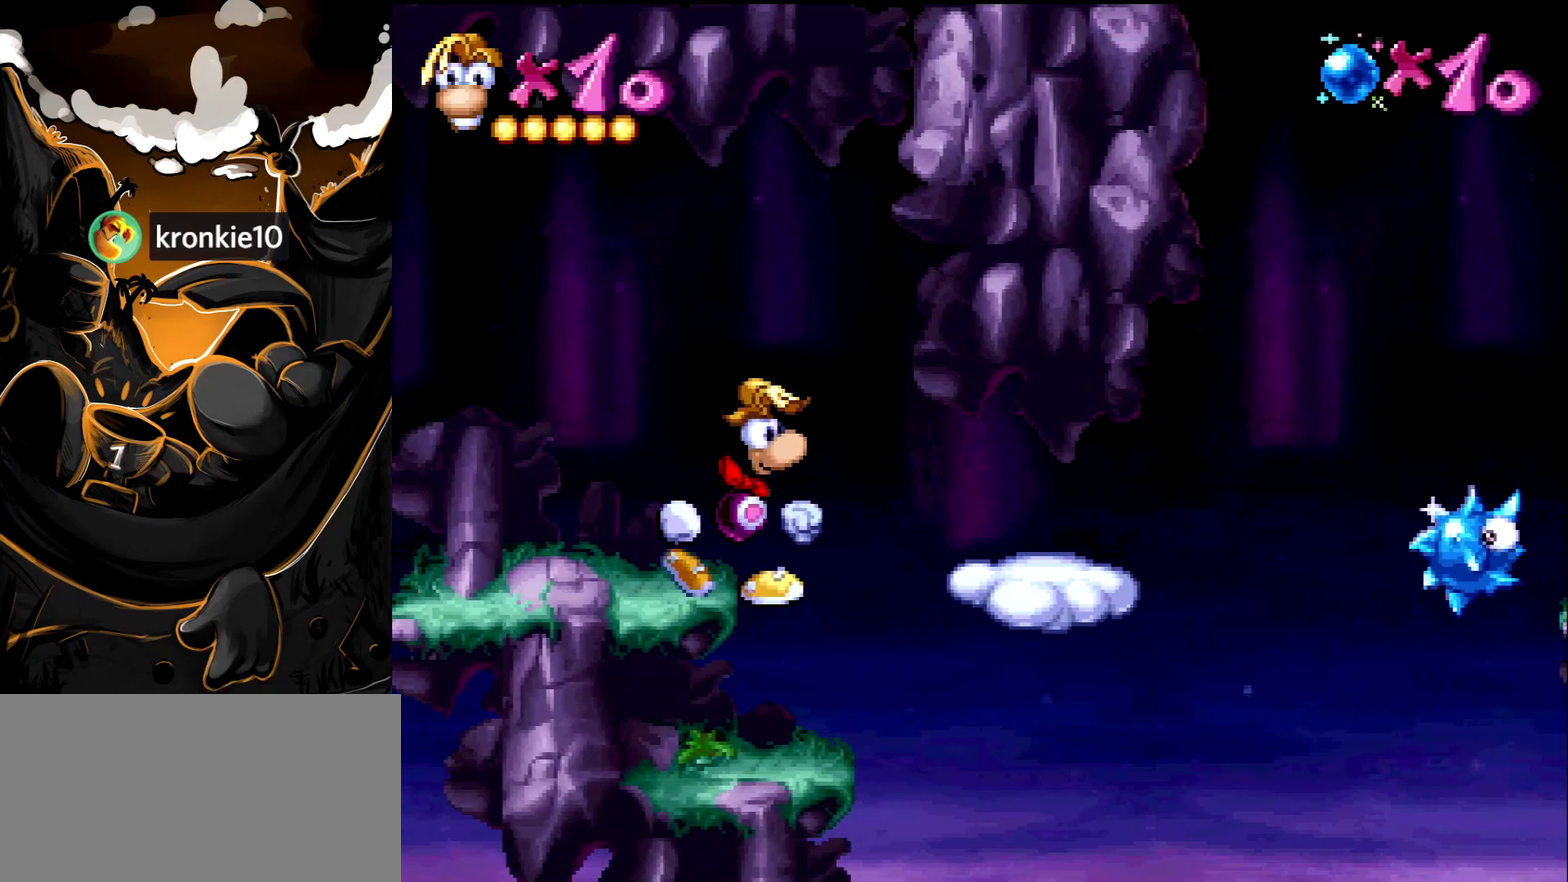
{"buttons": [], "events": [[33, "DPAD_RIGHT", "up"]]}
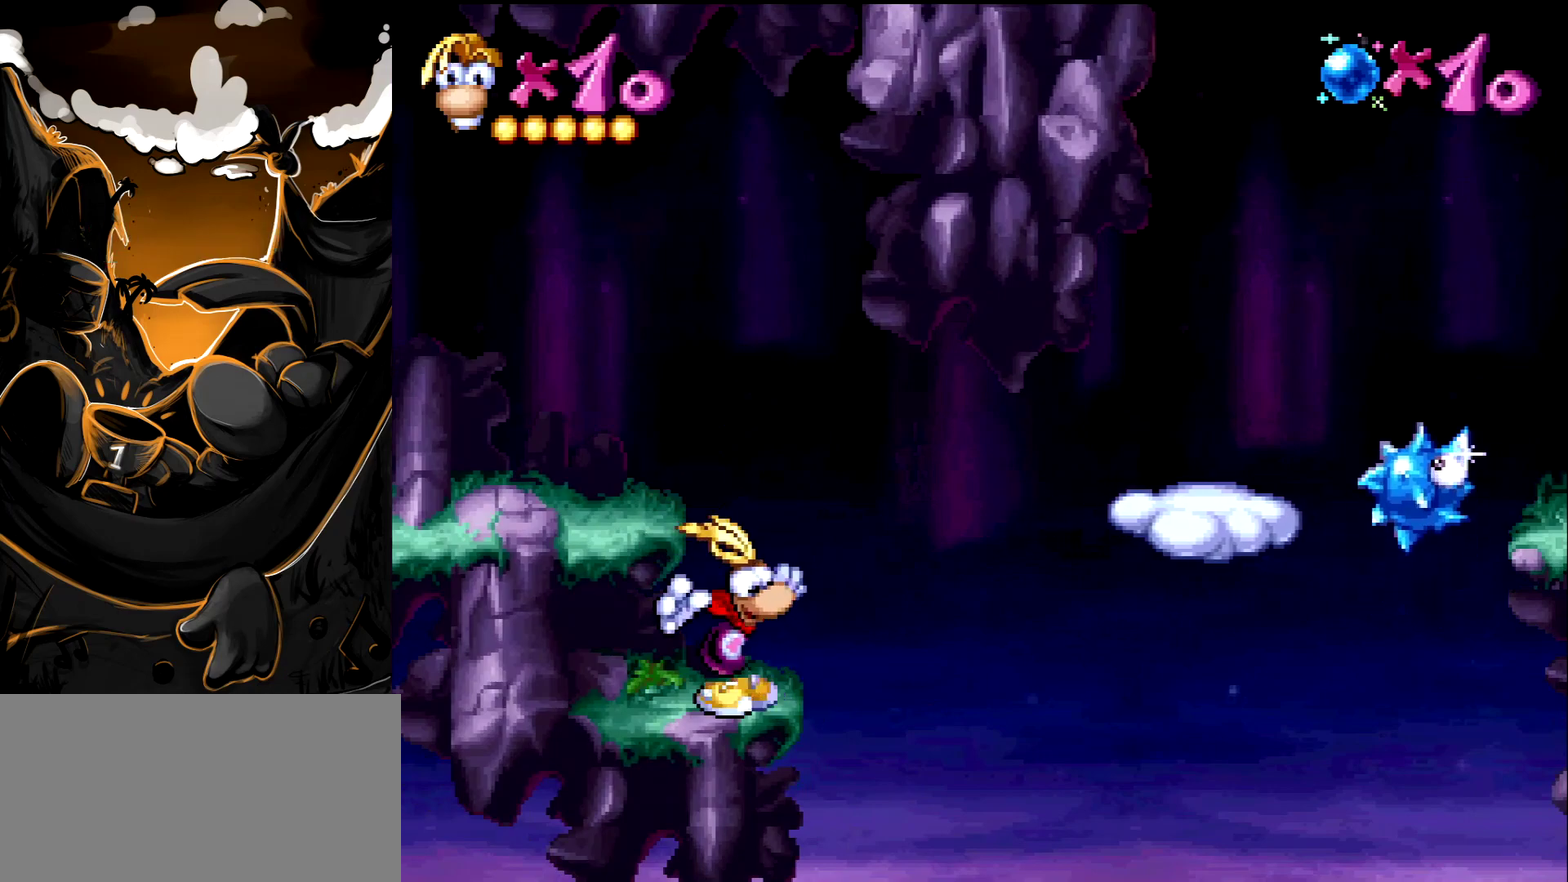
{"buttons": [], "events": []}
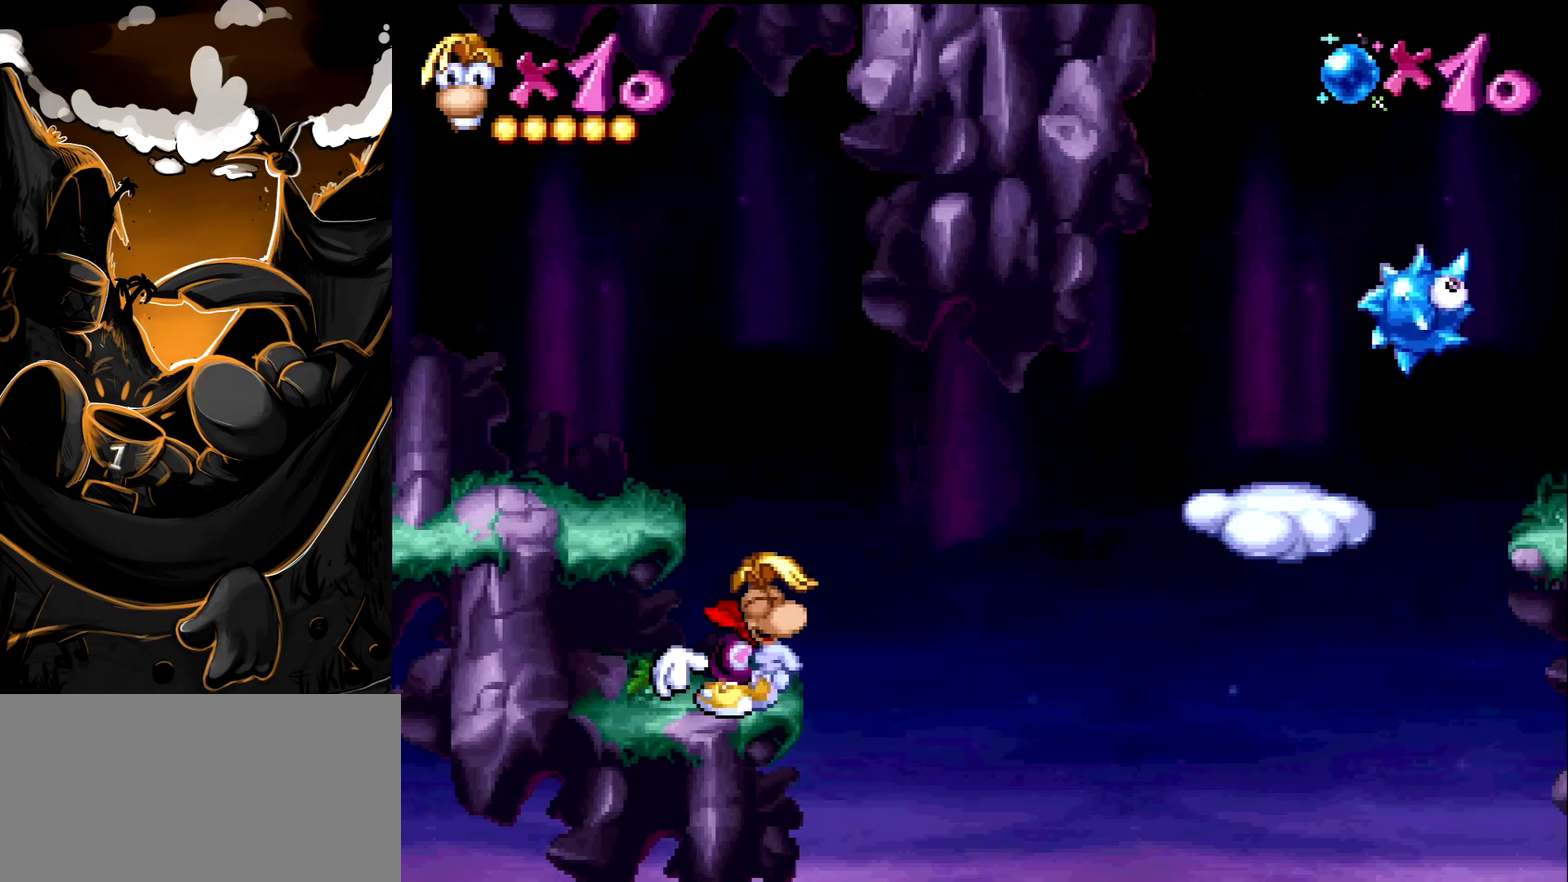
{"buttons": ["DPAD_RIGHT"], "events": [[233, "CROSS", "down"], [250, "DPAD_RIGHT", "down"], [283, "CROSS", "up"]]}
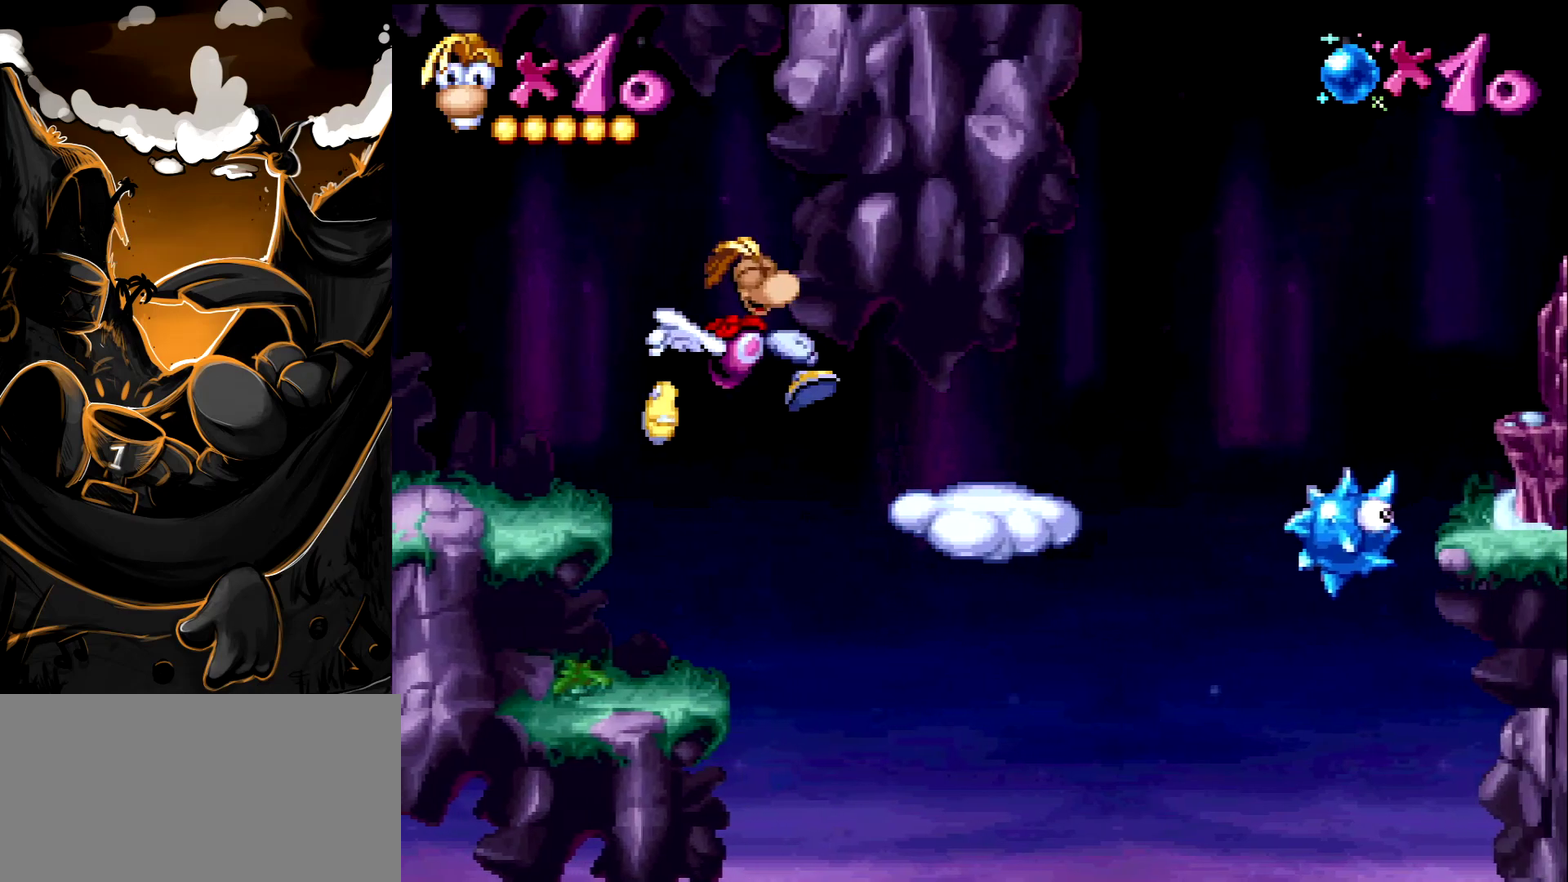
{"buttons": [], "events": [[150, "DPAD_RIGHT", "up"]]}
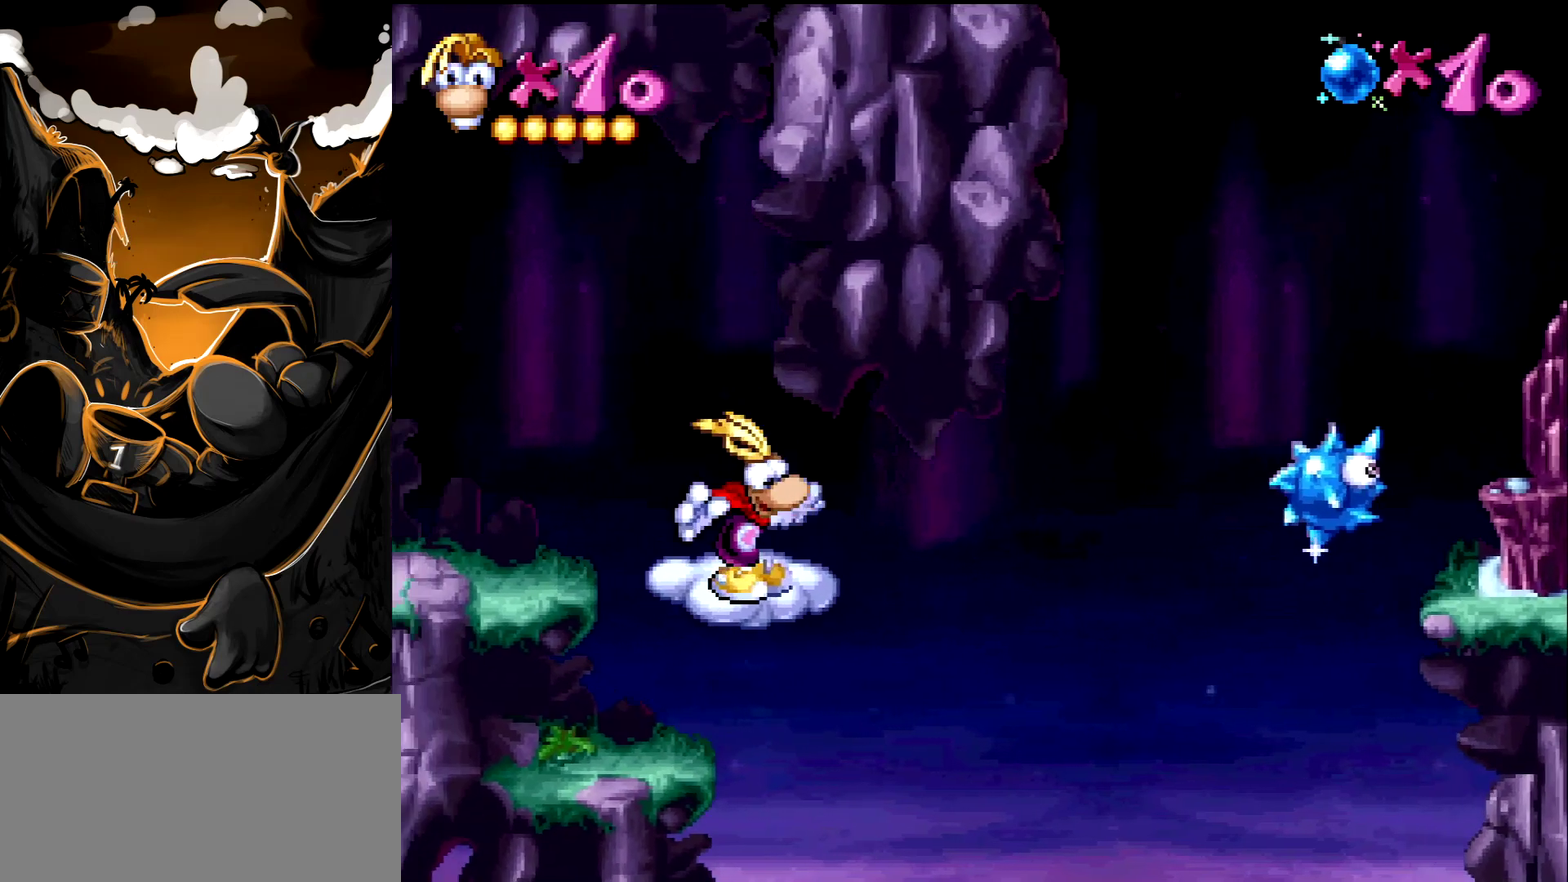
{"buttons": [], "events": []}
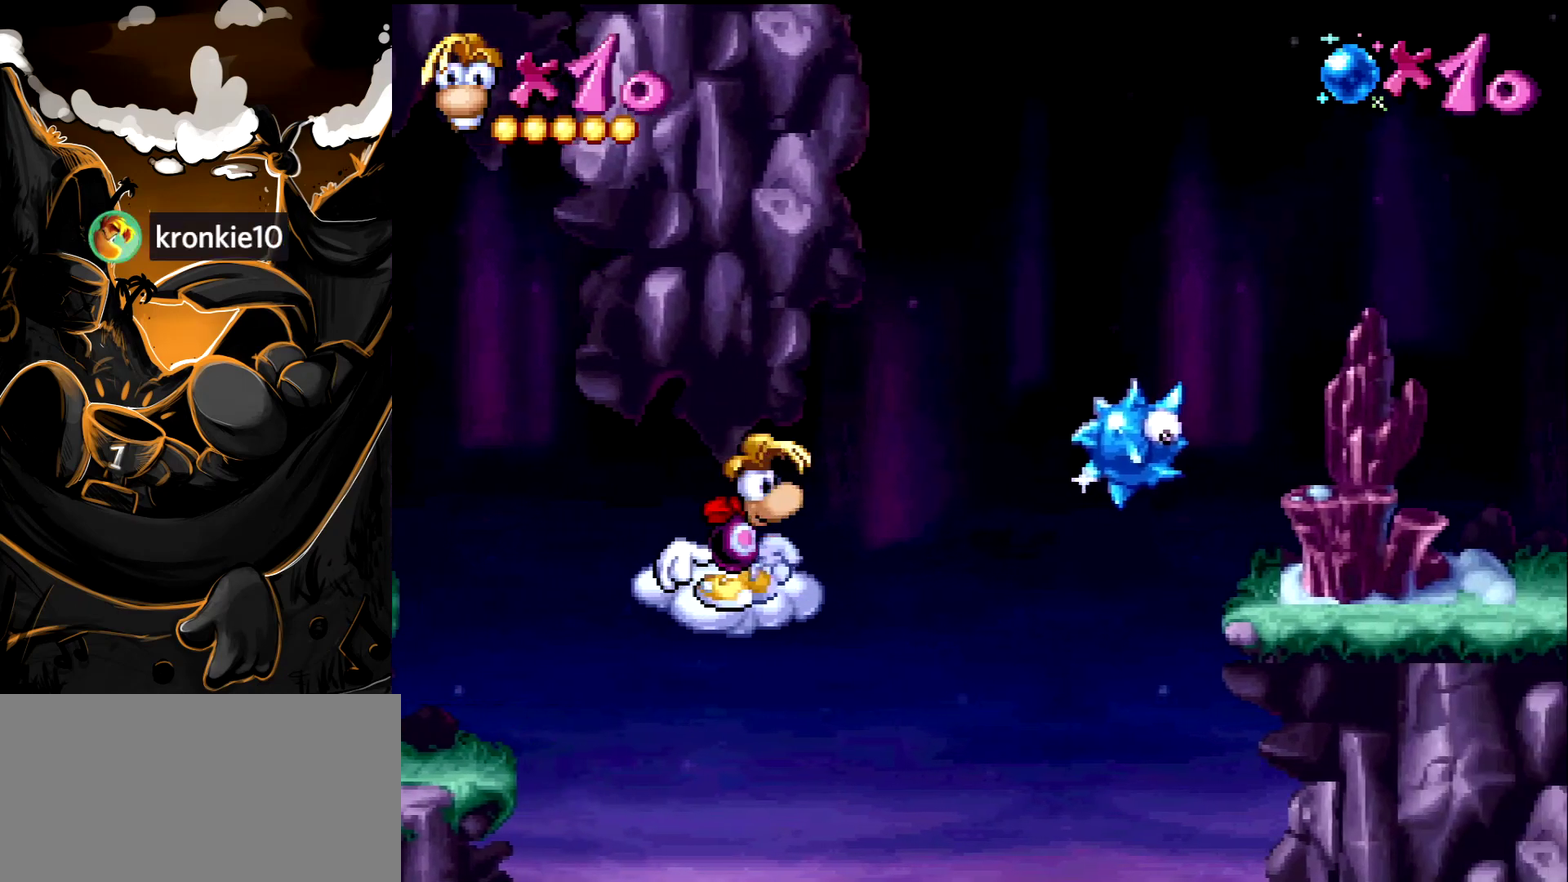
{"buttons": ["CROSS", "DPAD_RIGHT"], "events": [[283, "DPAD_RIGHT", "down"], [400, "CROSS", "down"]]}
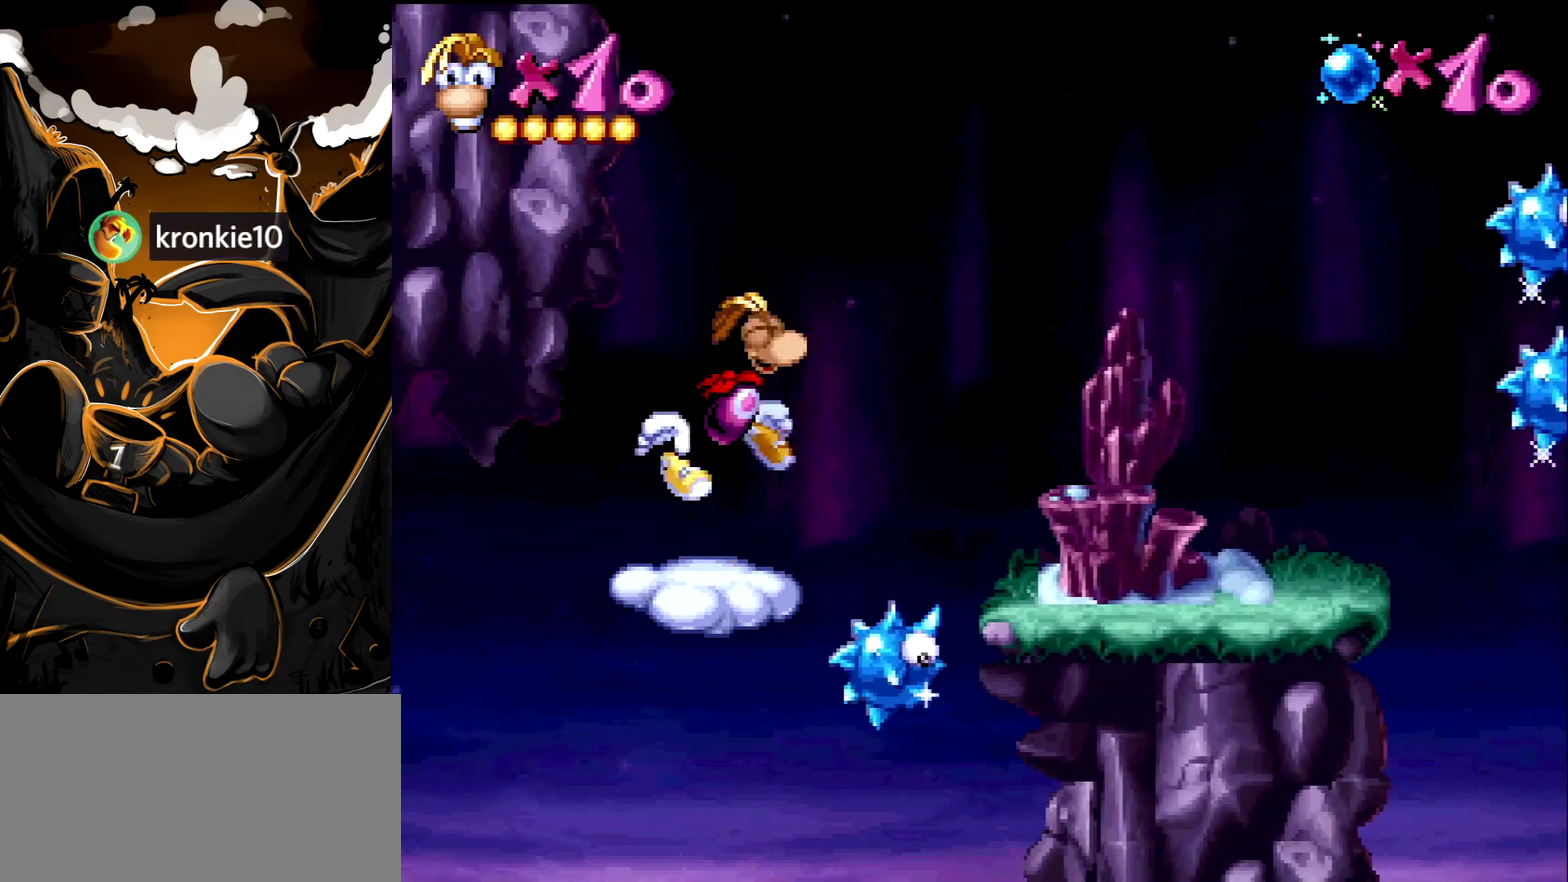
{"buttons": ["DPAD_RIGHT"], "events": [[17, "CROSS", "up"], [167, "CROSS", "down"], [267, "CROSS", "up"]]}
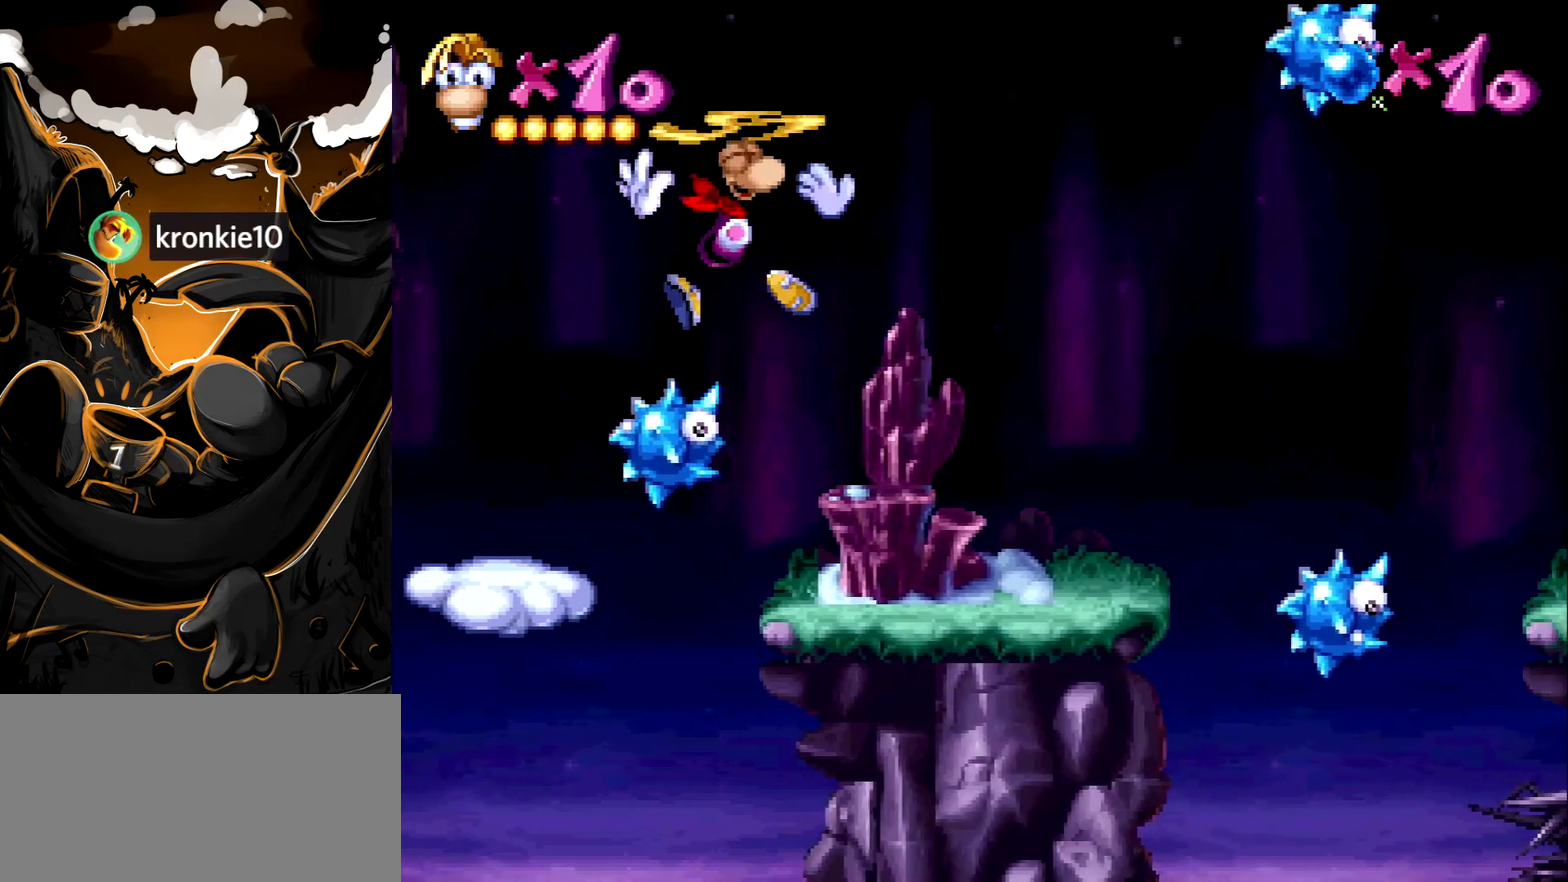
{"buttons": ["CROSS", "DPAD_RIGHT"], "events": [[100, "DPAD_RIGHT", "up"], [450, "CROSS", "down"], [450, "DPAD_RIGHT", "down"]]}
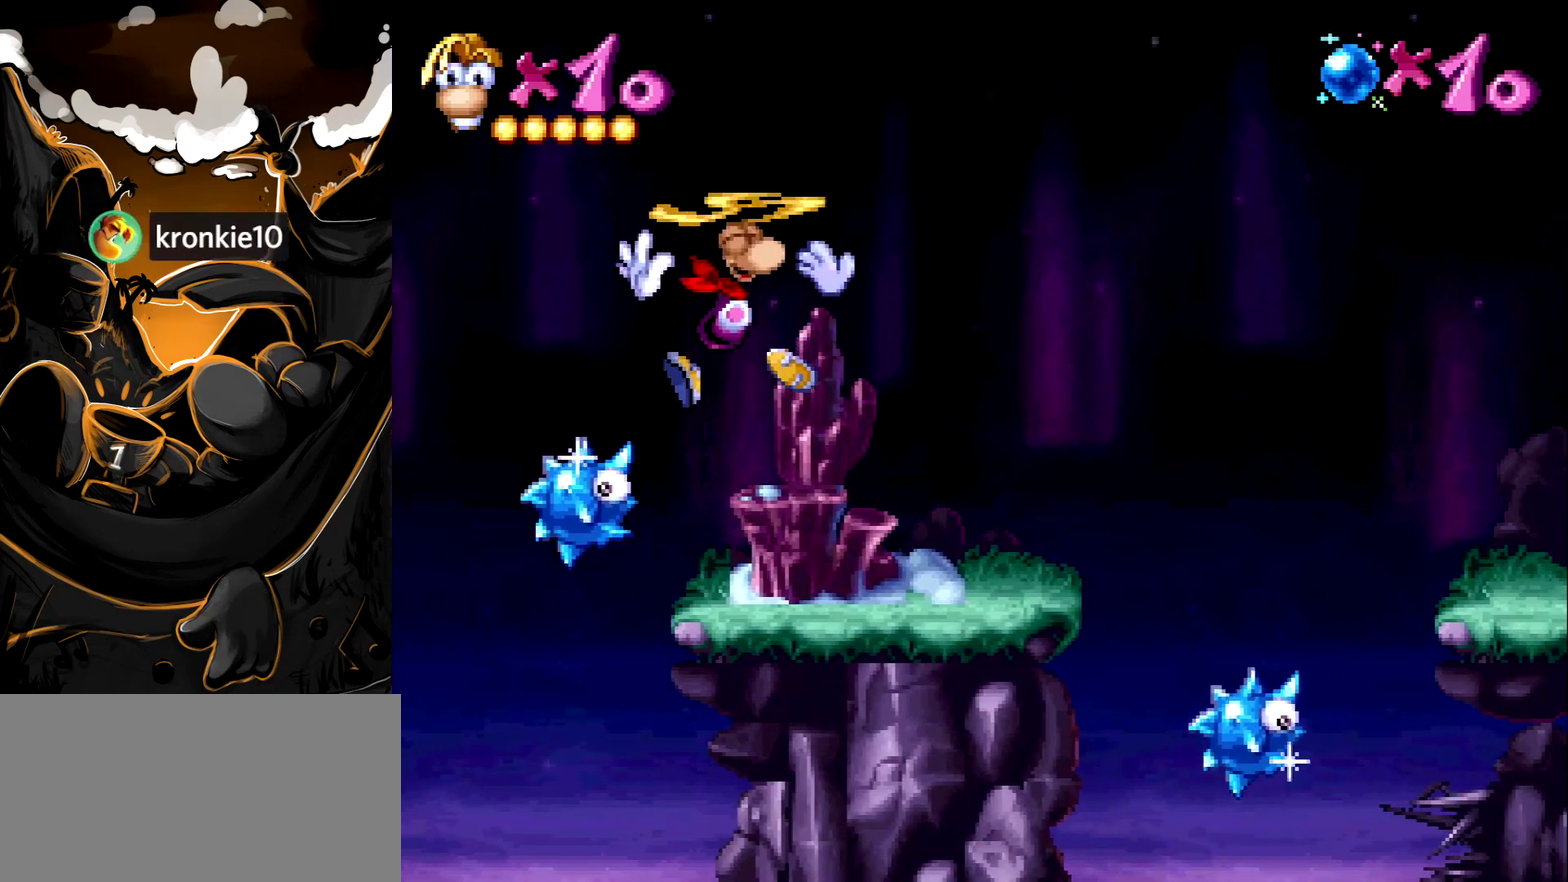
{"buttons": ["DPAD_RIGHT"], "events": [[33, "CROSS", "up"], [100, "DPAD_RIGHT", "up"], [500, "DPAD_RIGHT", "down"]]}
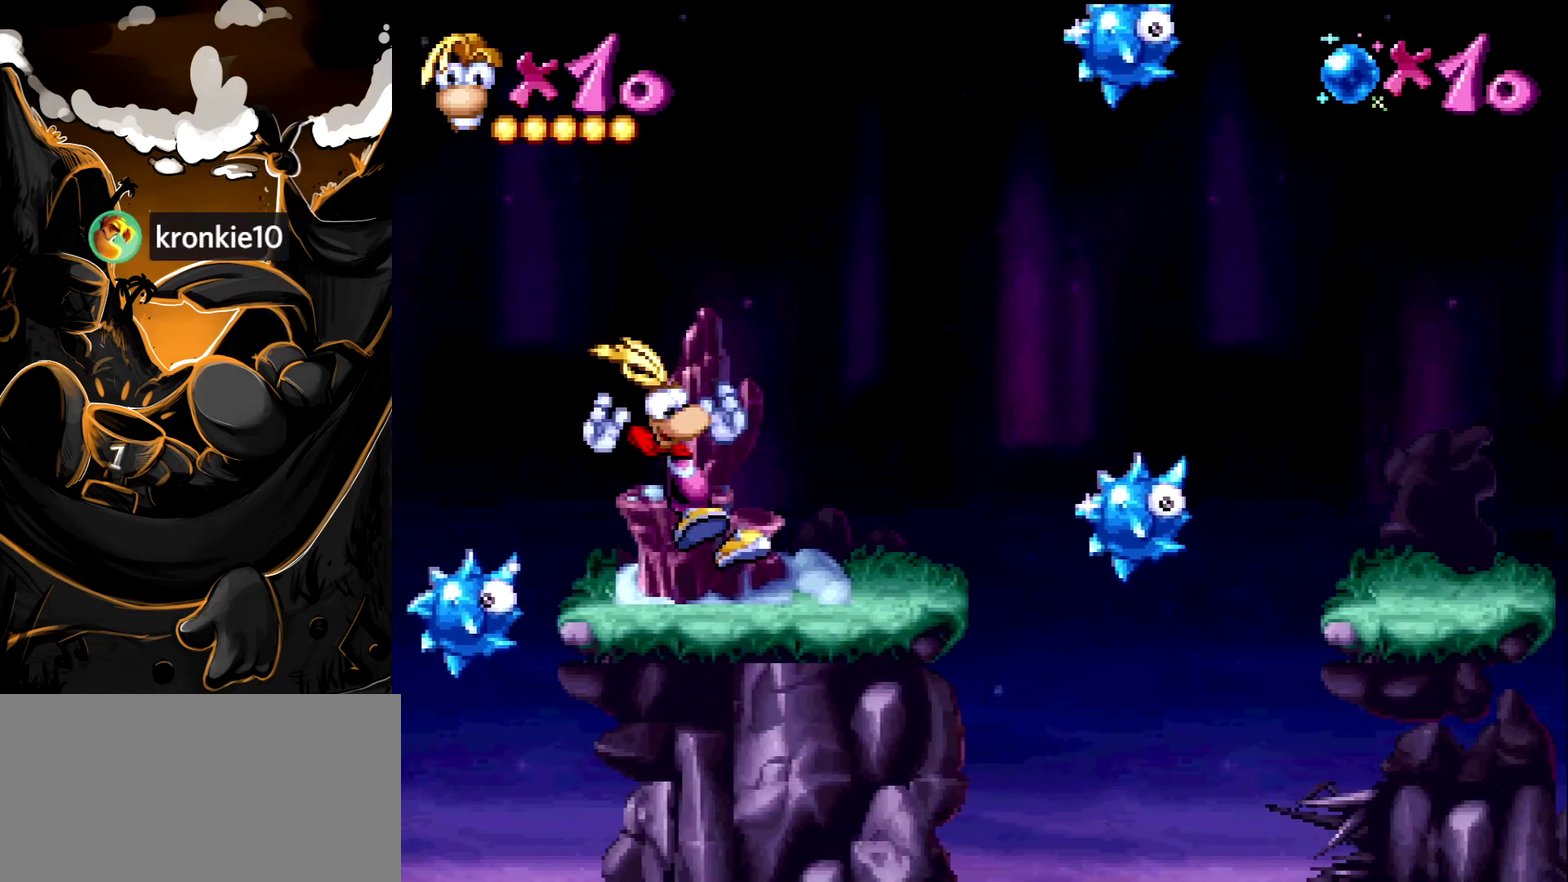
{"buttons": ["DPAD_RIGHT"], "events": []}
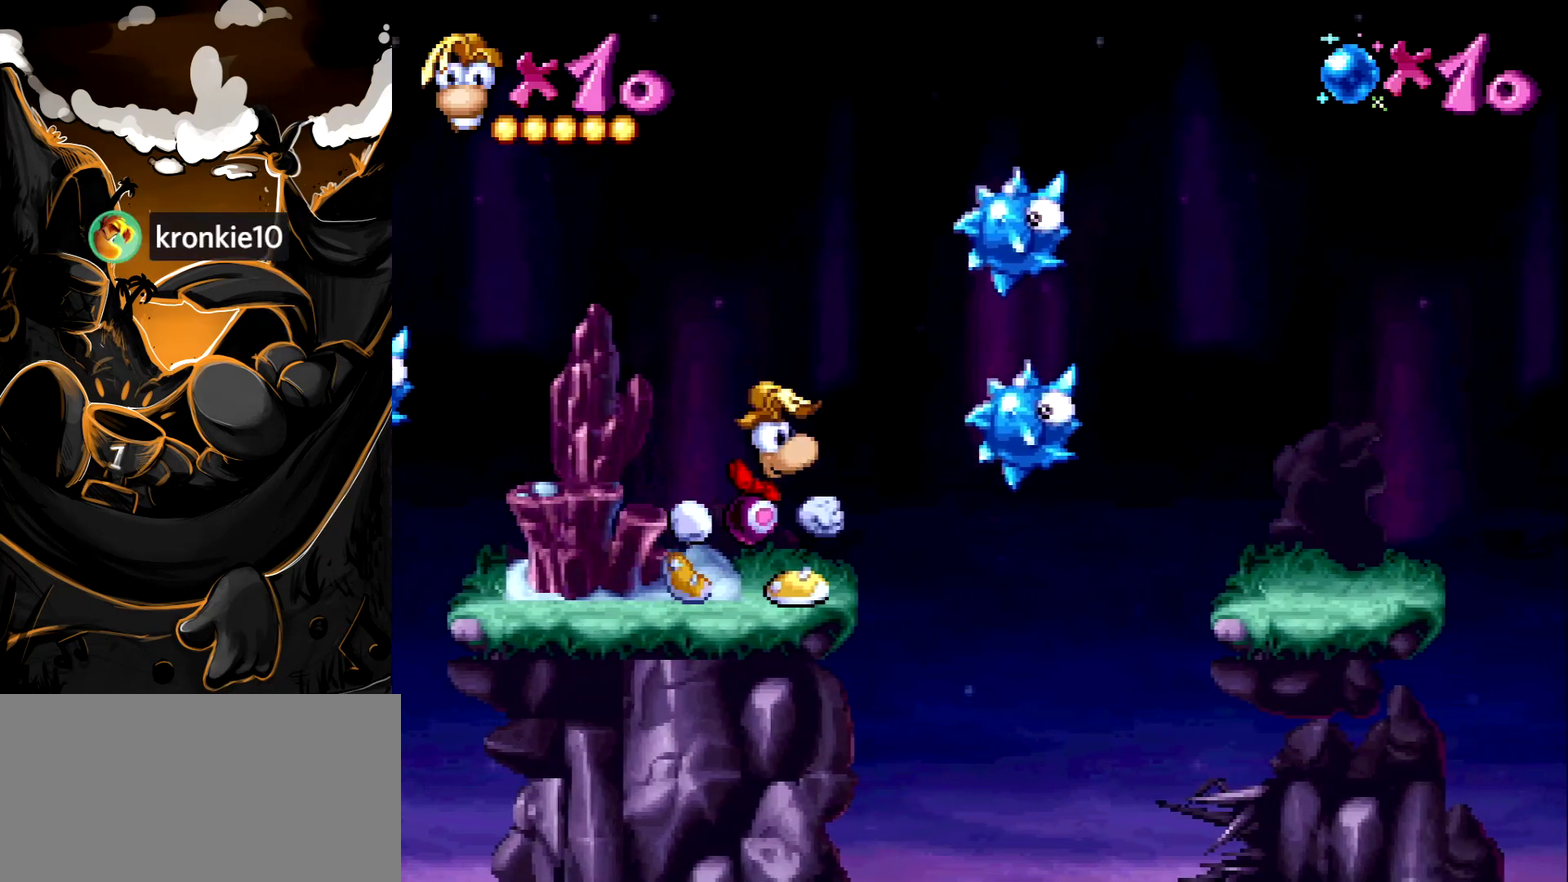
{"buttons": ["DPAD_RIGHT"], "events": [[83, "CROSS", "down"], [167, "CROSS", "up"], [300, "CROSS", "down"], [417, "CROSS", "up"]]}
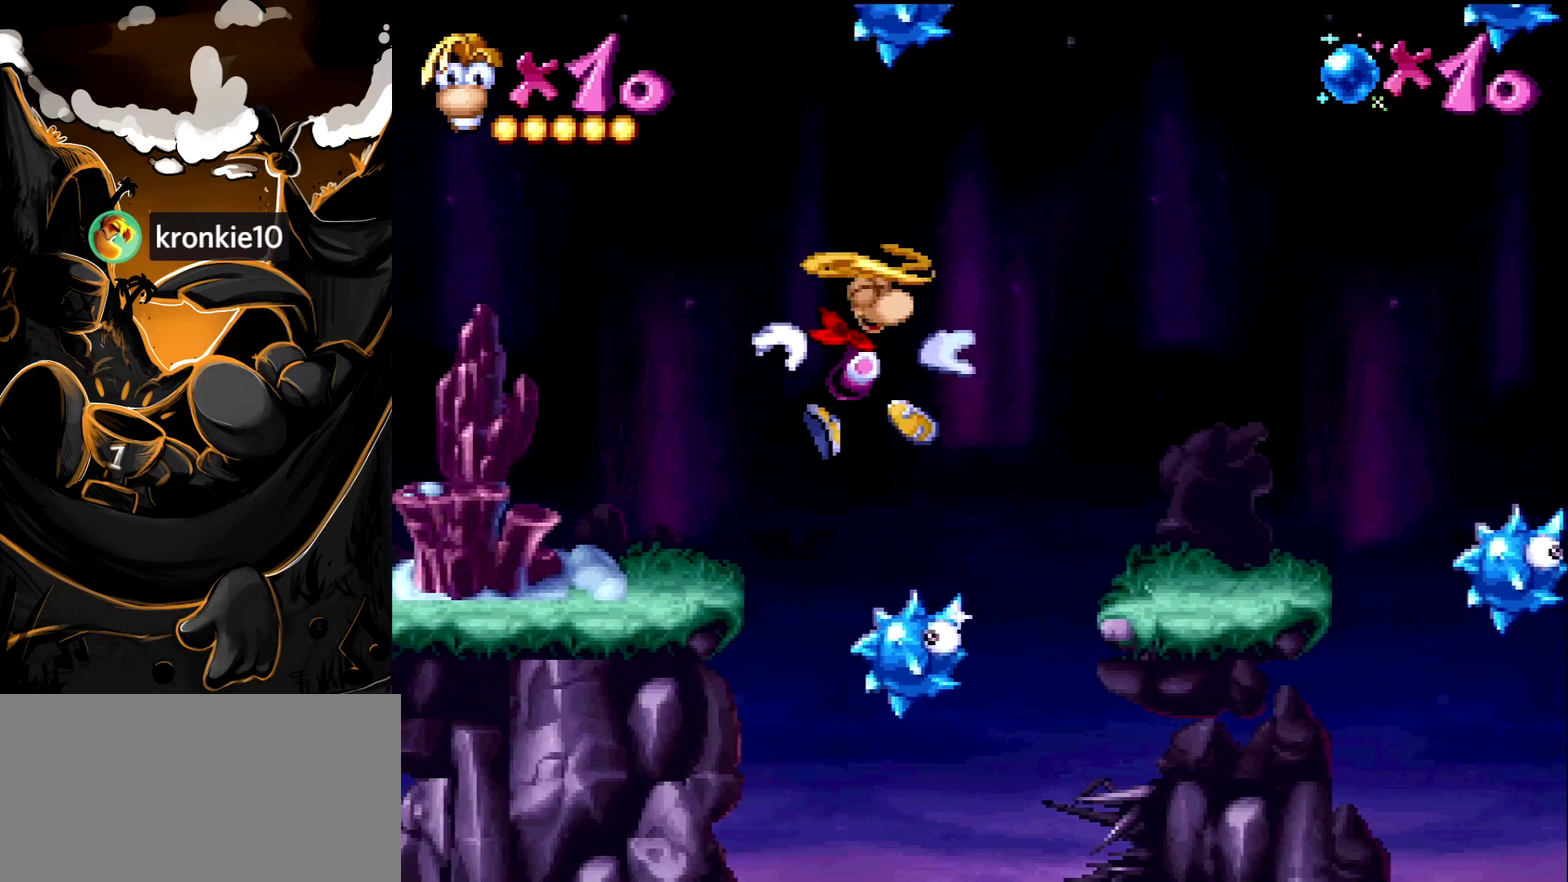
{"buttons": ["DPAD_RIGHT", "START"], "events": [[467, "START", "down"]]}
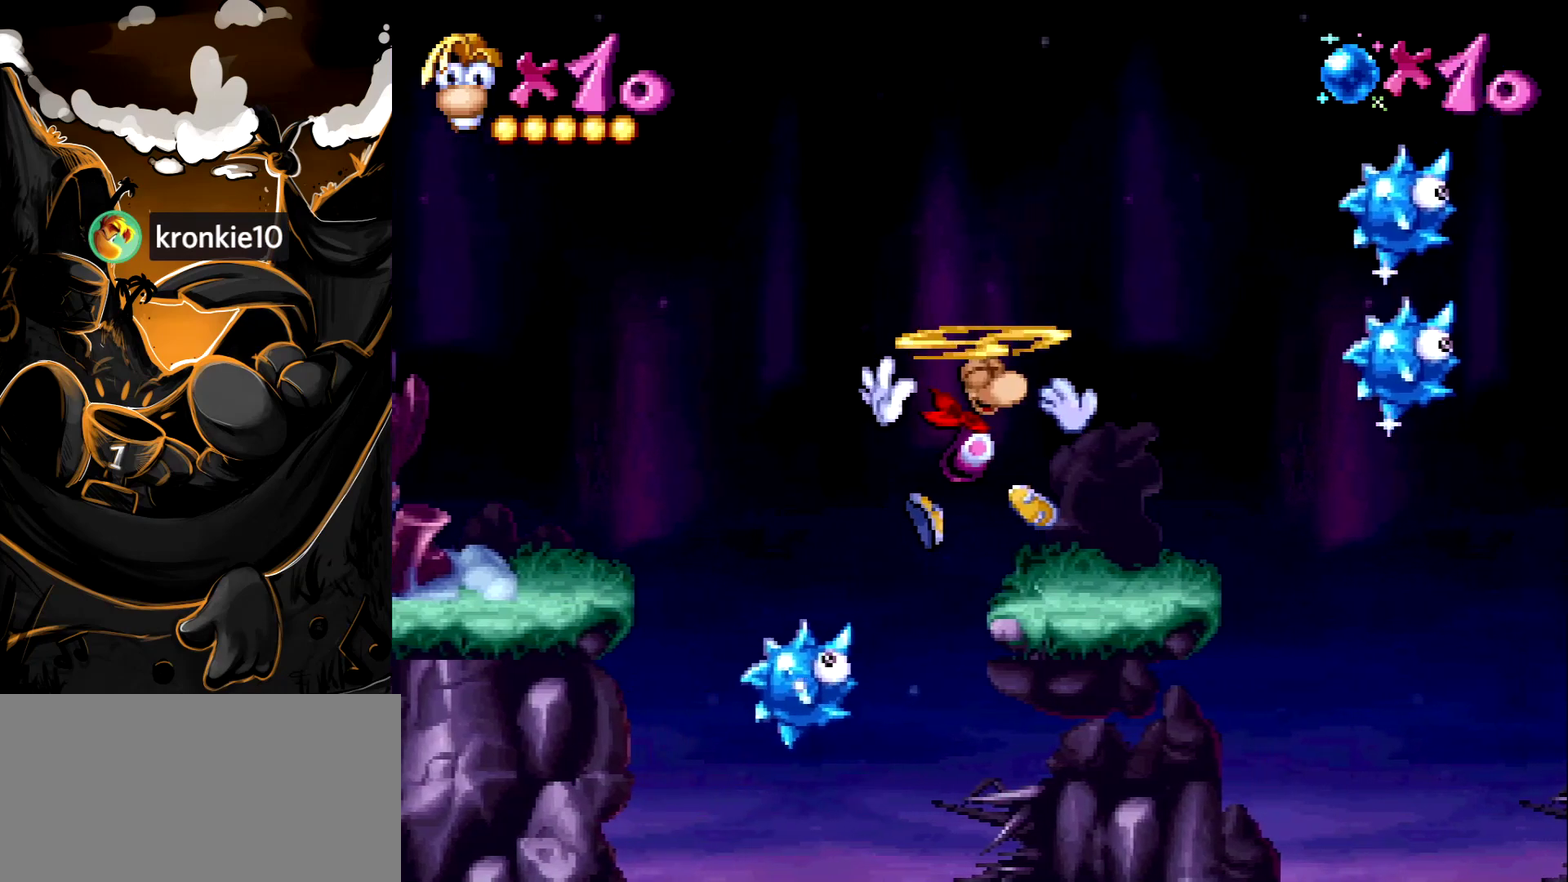
{"buttons": [], "events": [[33, "DPAD_RIGHT", "up"], [150, "START", "up"]]}